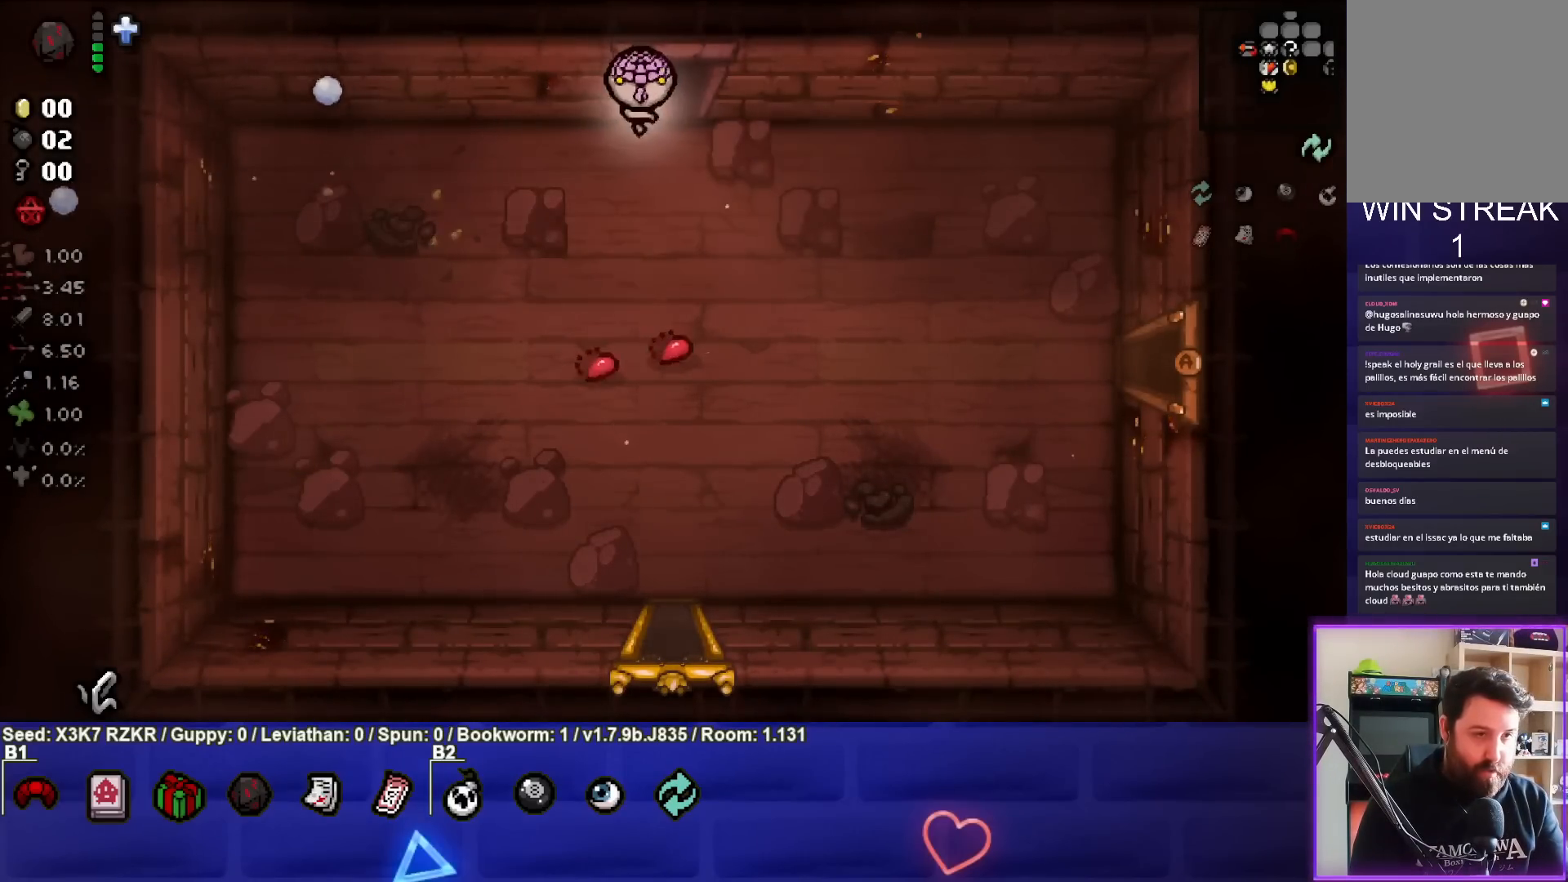
Gameplay with a controller (PlayStation layout); each line is a JSON object with the inputs held at the frame after it. "events" lists button and stick changes between this image and that frame as [ms after this image, input, new state], when the widget could be followed in between. Not read: other_buttons.
{"buttons": [], "left_stick": "up-right", "right_stick": "center", "events": []}
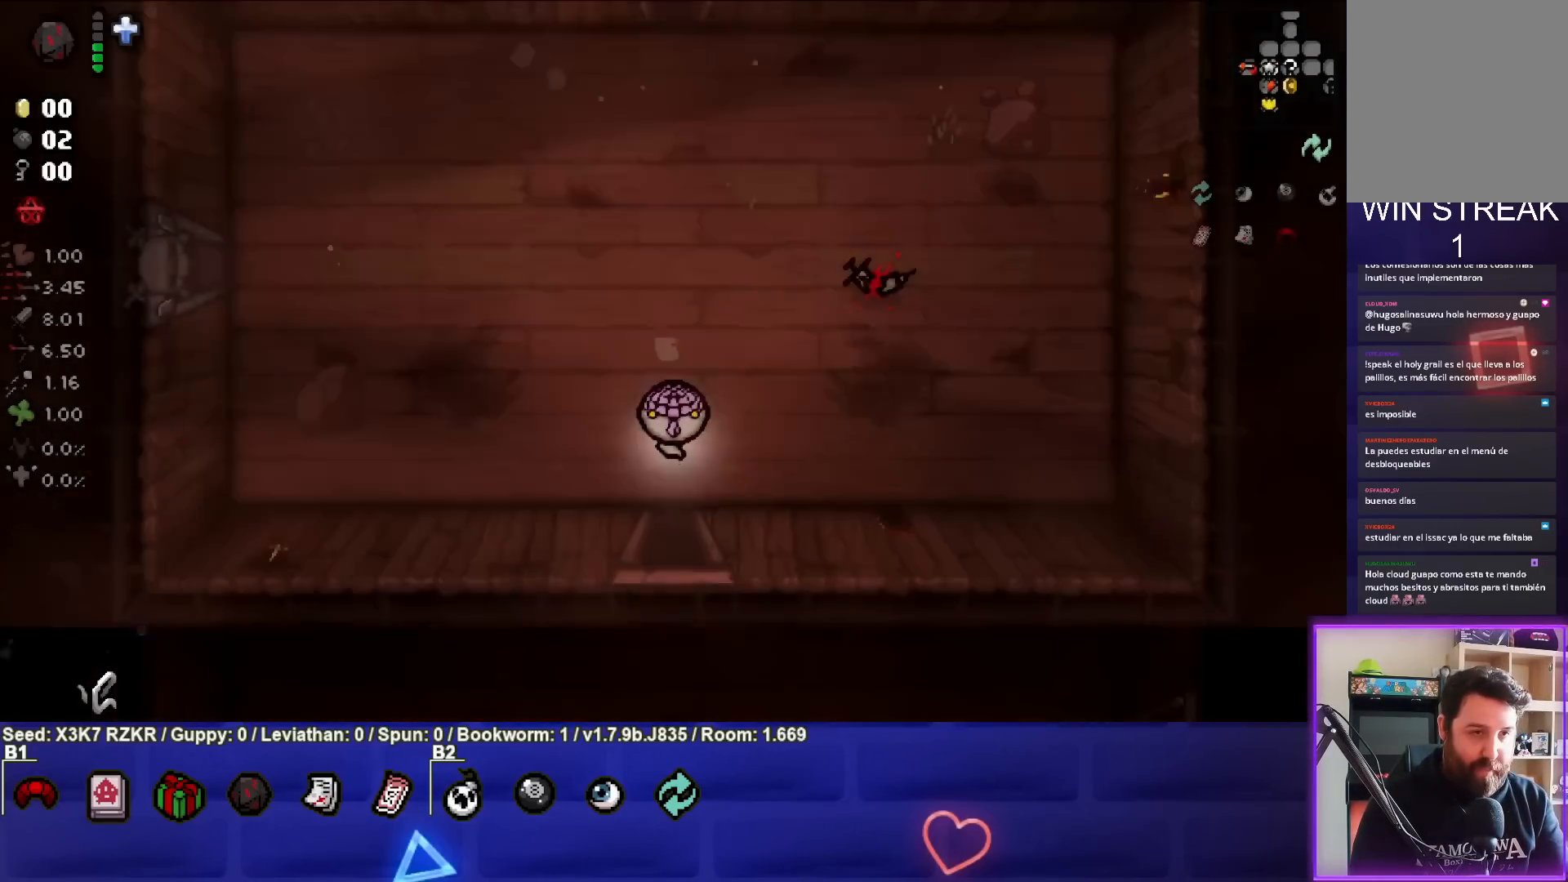
{"buttons": [], "left_stick": "up-right", "right_stick": "center", "events": []}
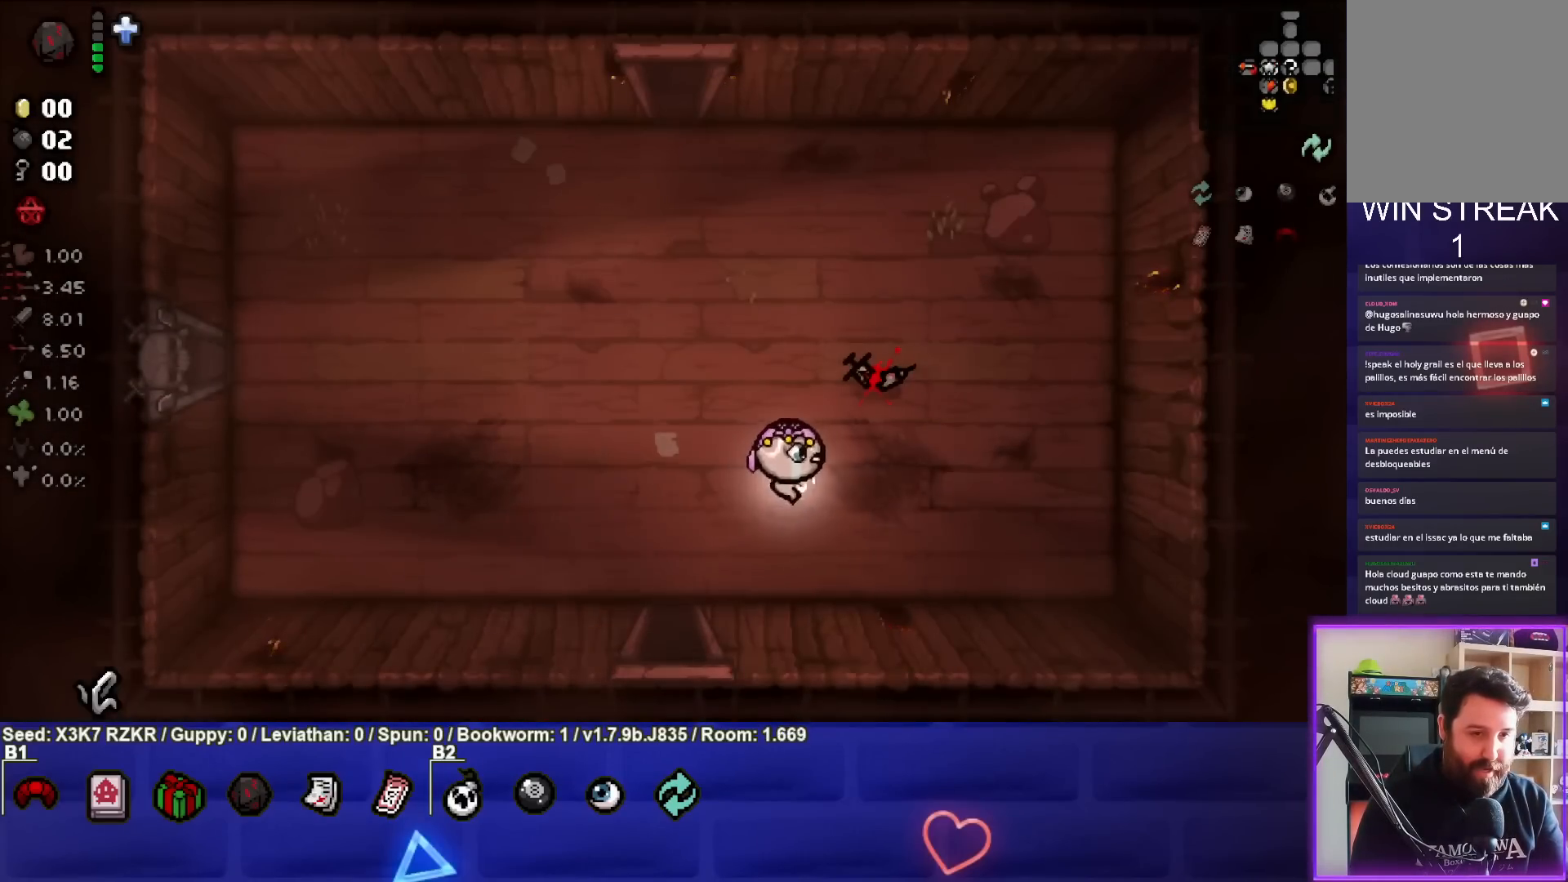
{"buttons": [], "left_stick": "down-left", "right_stick": "center", "events": [[67, "left_stick", "left"], [267, "left_stick", "down-left"]]}
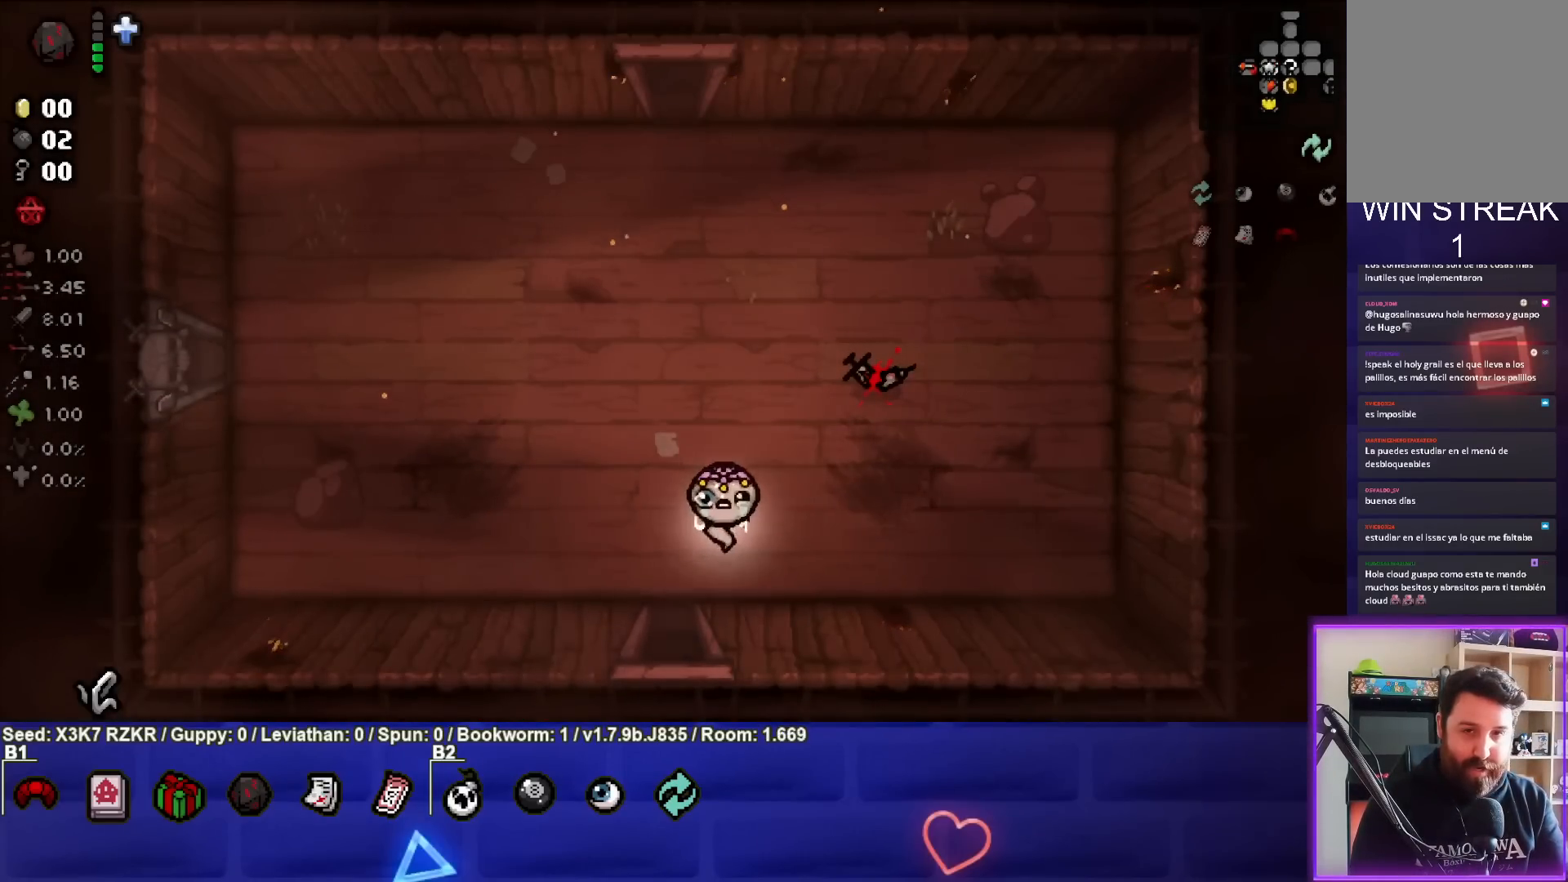
{"buttons": [], "left_stick": "up", "right_stick": "center", "events": [[117, "left_stick", "down"], [333, "left_stick", "center"], [450, "left_stick", "up"]]}
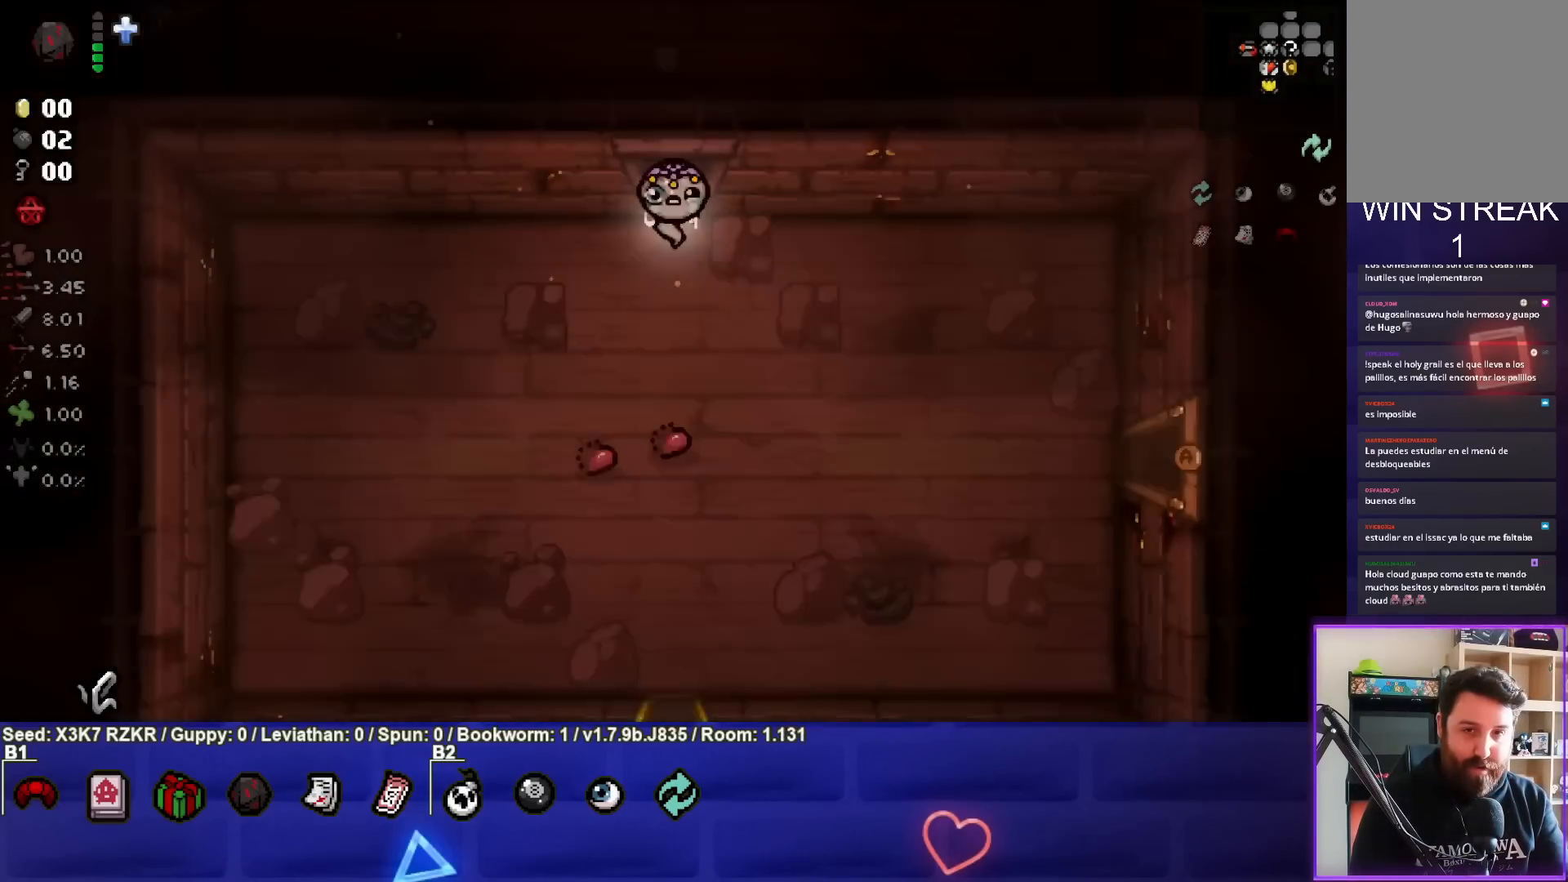
{"buttons": [], "left_stick": "up", "right_stick": "center", "events": []}
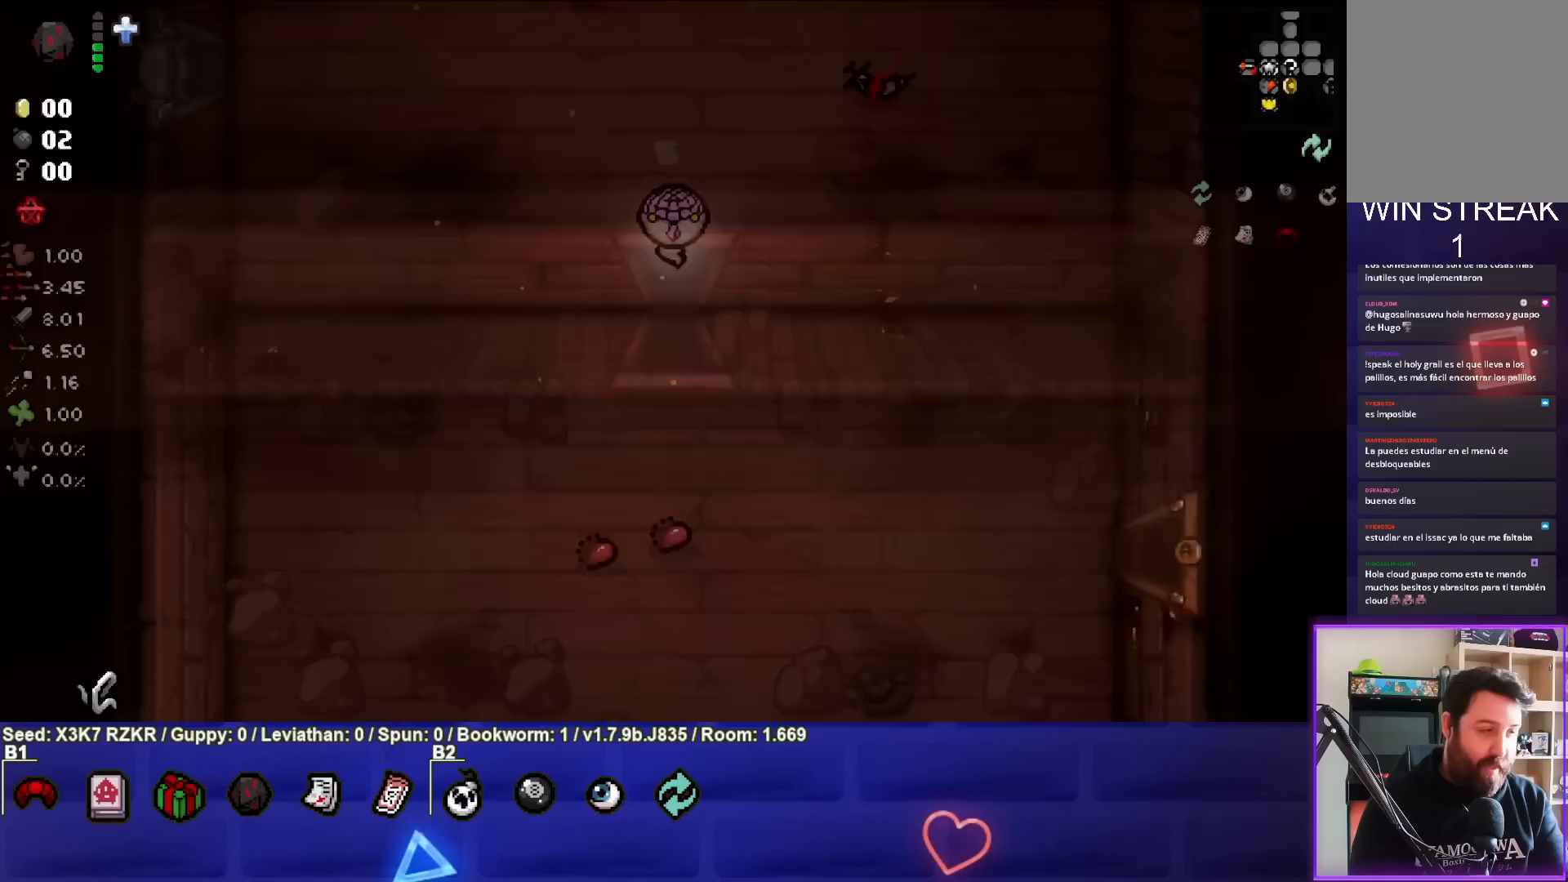
{"buttons": [], "left_stick": "up", "right_stick": "center", "events": []}
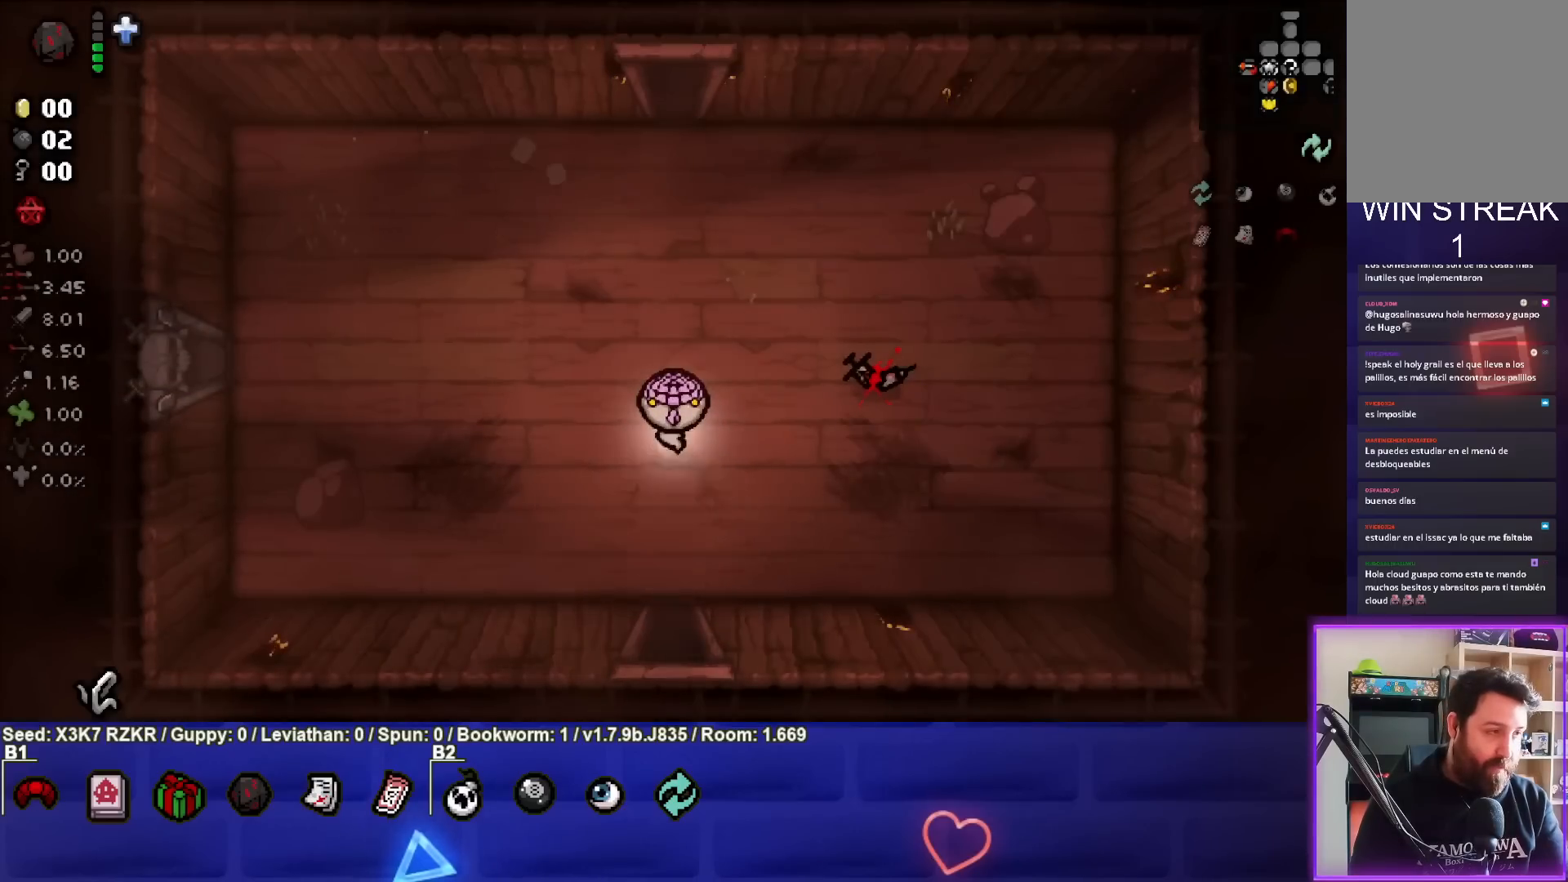
{"buttons": [], "left_stick": "up", "right_stick": "center", "events": []}
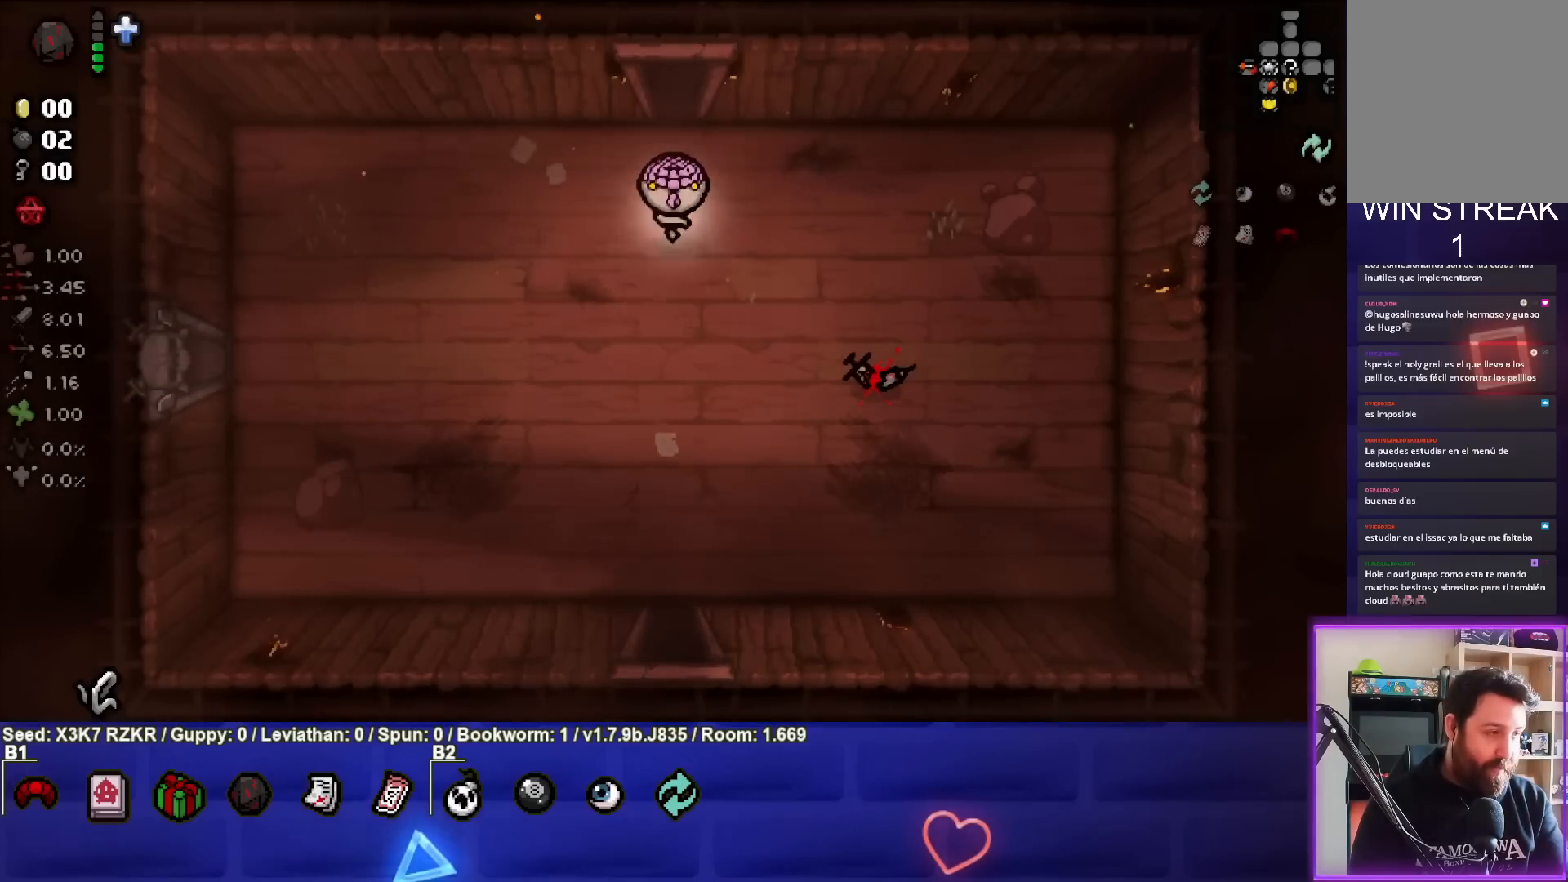
{"buttons": [], "left_stick": "center", "right_stick": "center", "events": [[483, "left_stick", "center"]]}
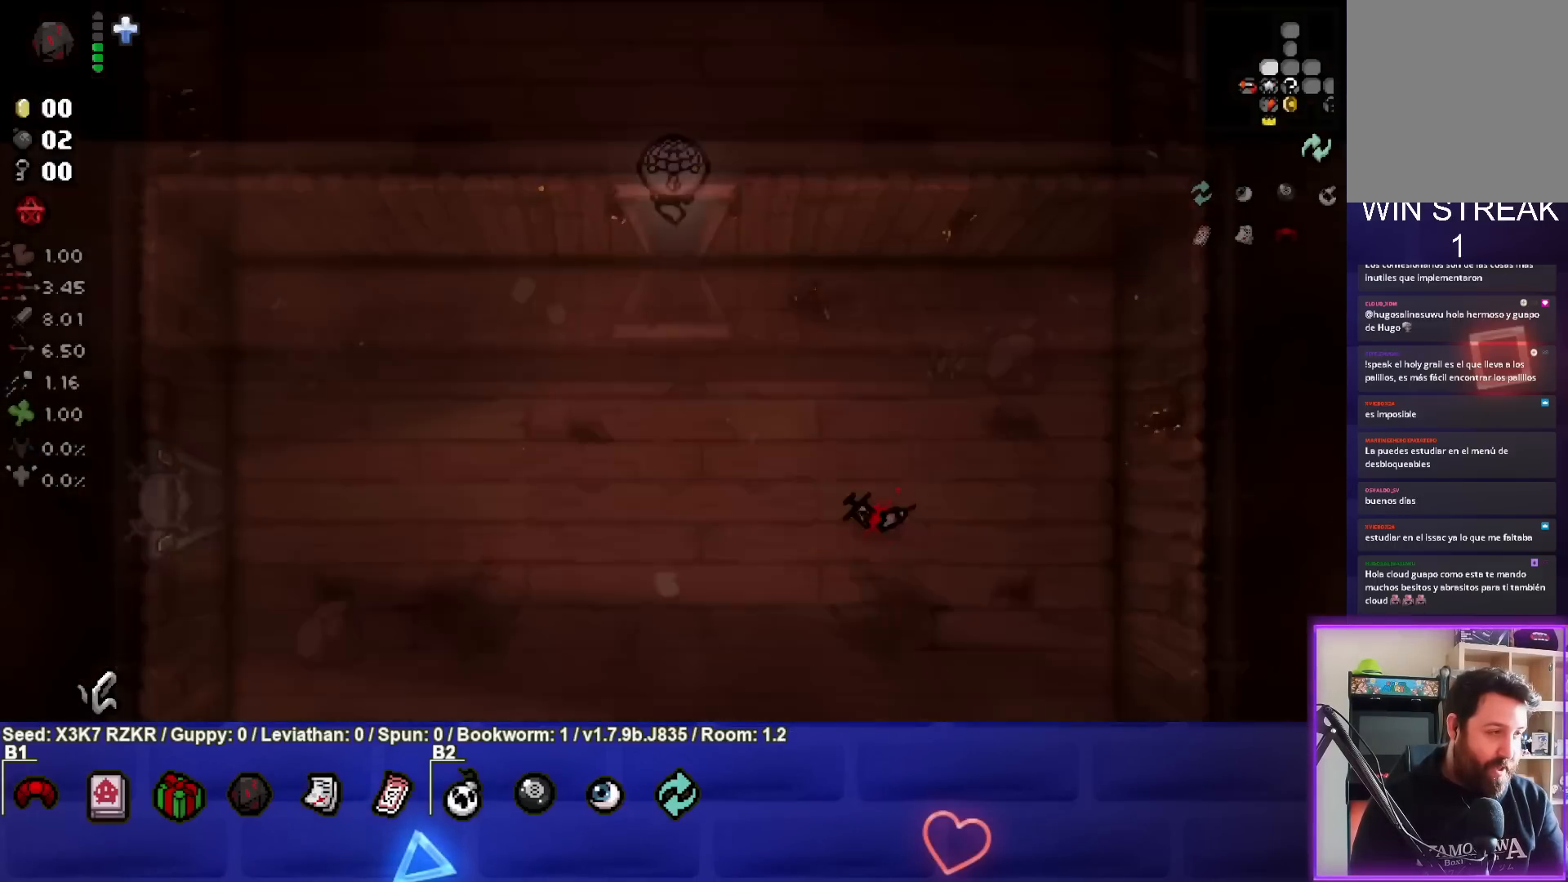
{"buttons": ["CIRCLE"], "left_stick": "right", "right_stick": "center", "events": [[217, "left_stick", "right"], [433, "CIRCLE", "down"]]}
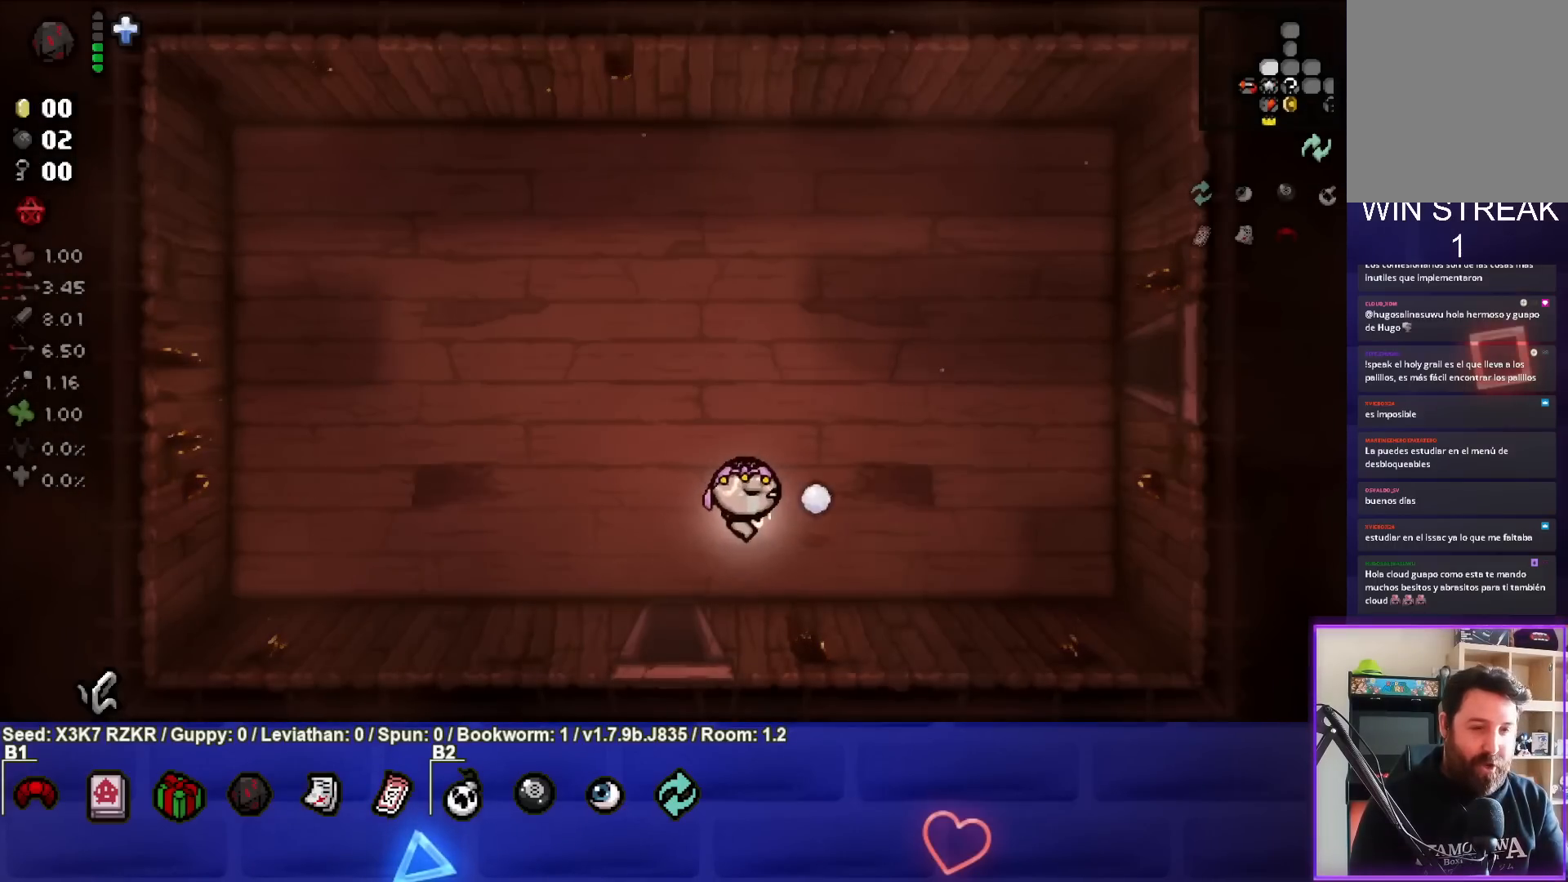
{"buttons": [], "left_stick": "right", "right_stick": "center", "events": [[83, "CIRCLE", "up"], [183, "CIRCLE", "down"], [300, "CIRCLE", "up"], [400, "CIRCLE", "down"], [500, "CIRCLE", "up"]]}
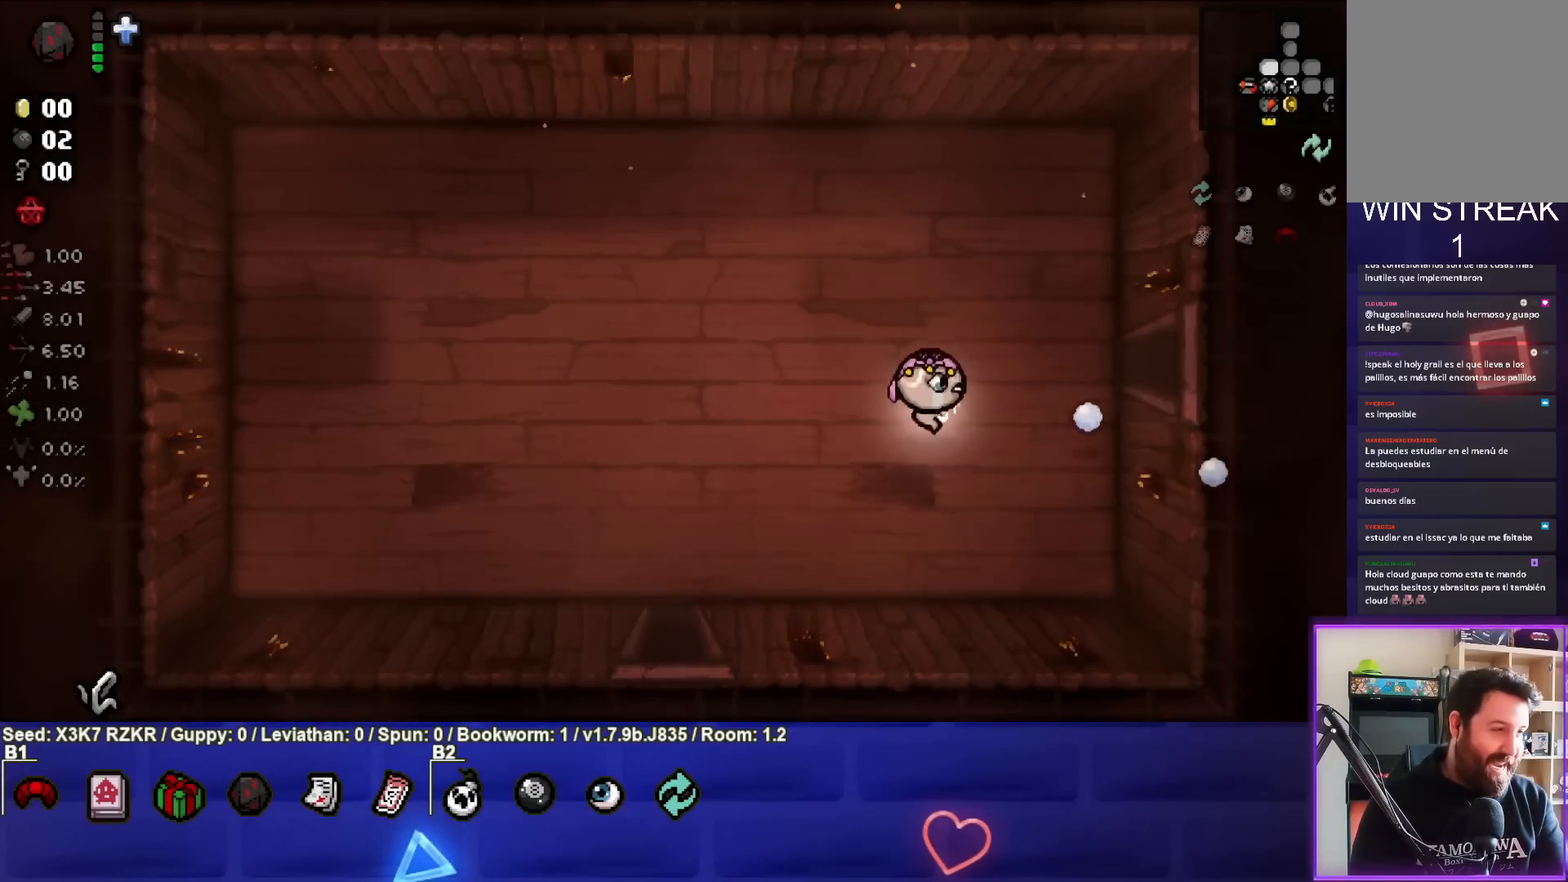
{"buttons": [], "left_stick": "right", "right_stick": "center", "events": [[100, "CIRCLE", "down"], [200, "CIRCLE", "up"]]}
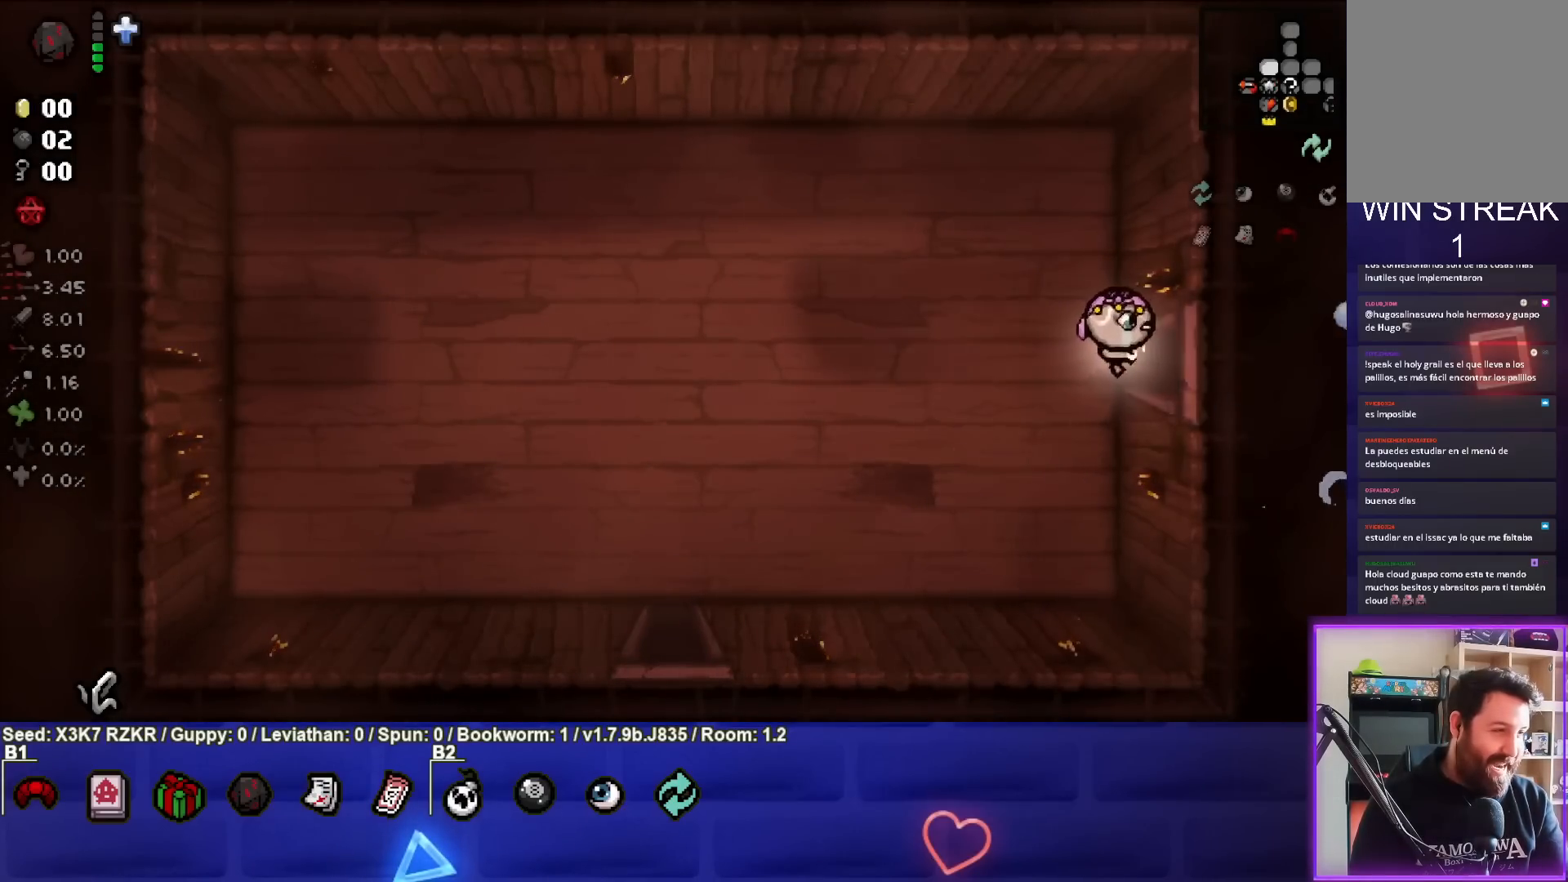
{"buttons": [], "left_stick": "center", "right_stick": "center", "events": [[267, "left_stick", "center"]]}
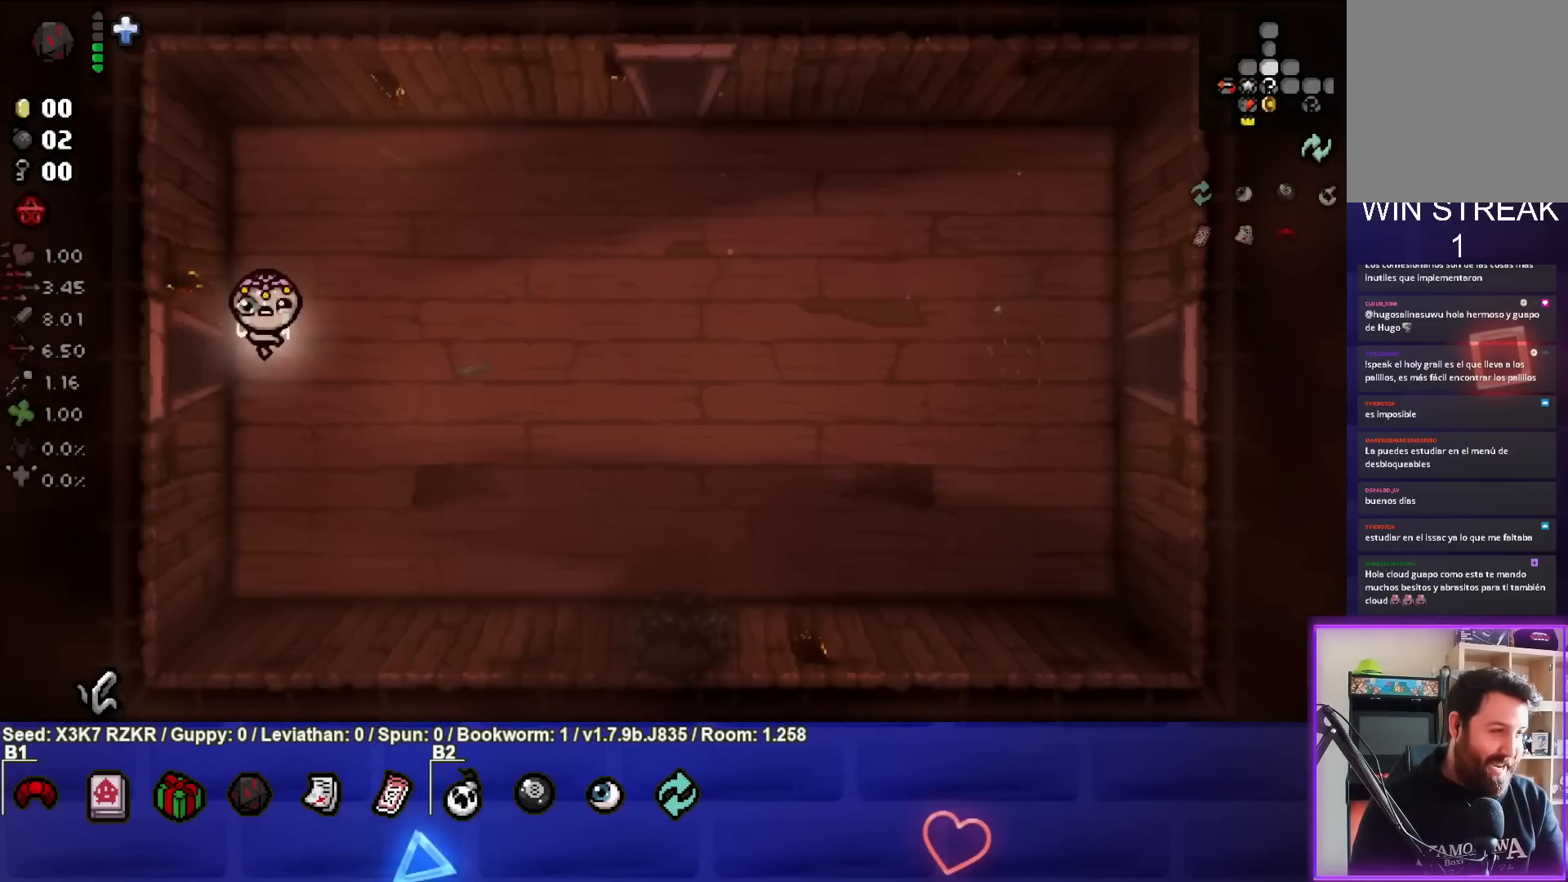
{"buttons": [], "left_stick": "right", "right_stick": "center", "events": [[150, "left_stick", "right"]]}
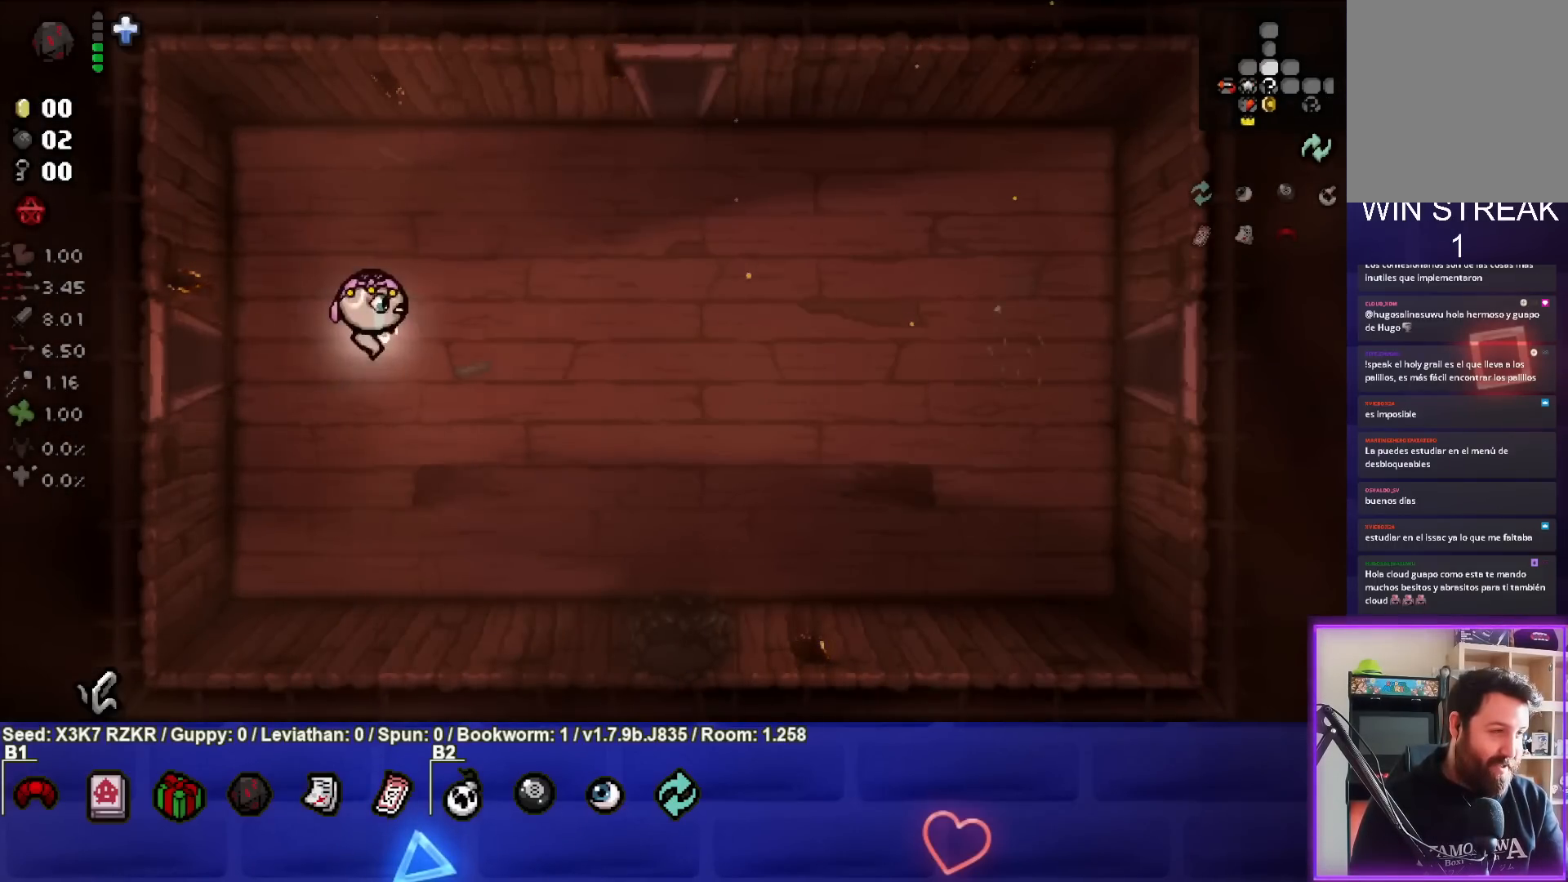
{"buttons": [], "left_stick": "right", "right_stick": "center", "events": []}
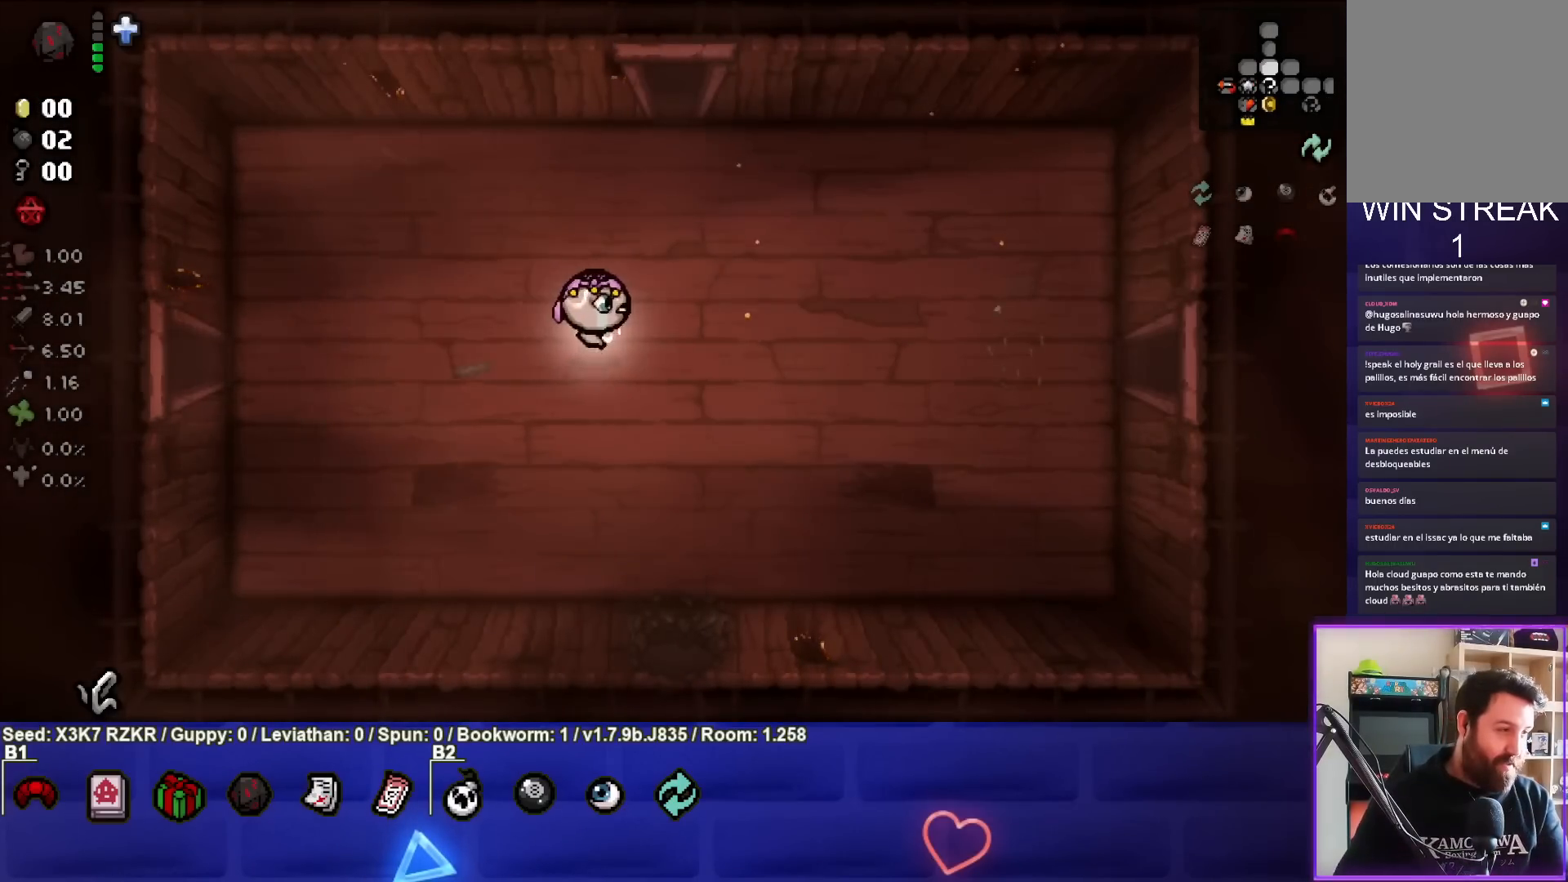
{"buttons": [], "left_stick": "right", "right_stick": "center", "events": []}
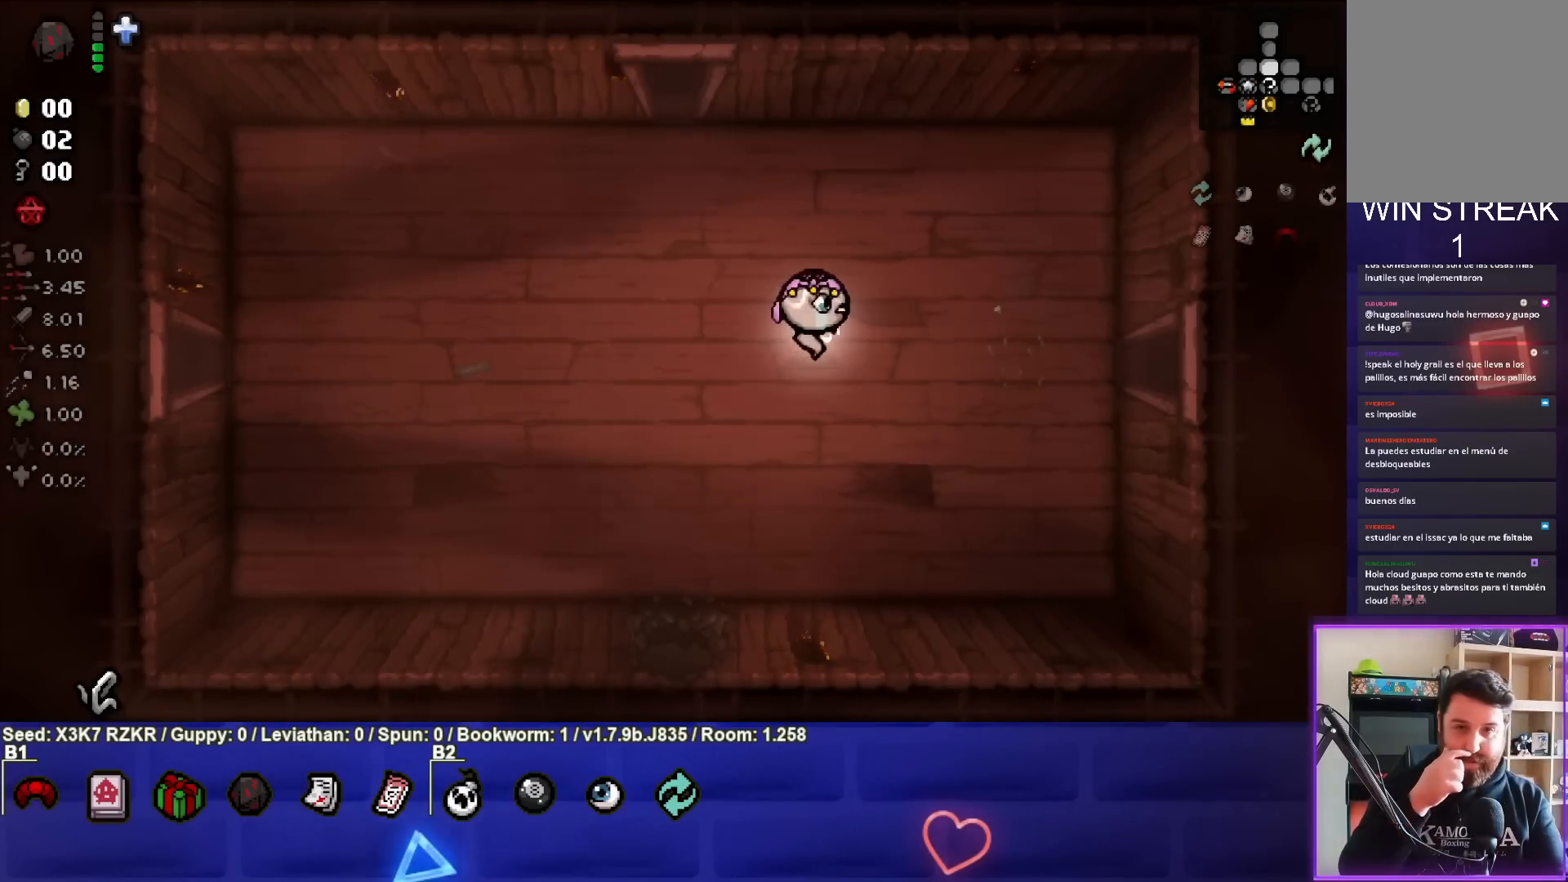
{"buttons": [], "left_stick": "right", "right_stick": "center", "events": []}
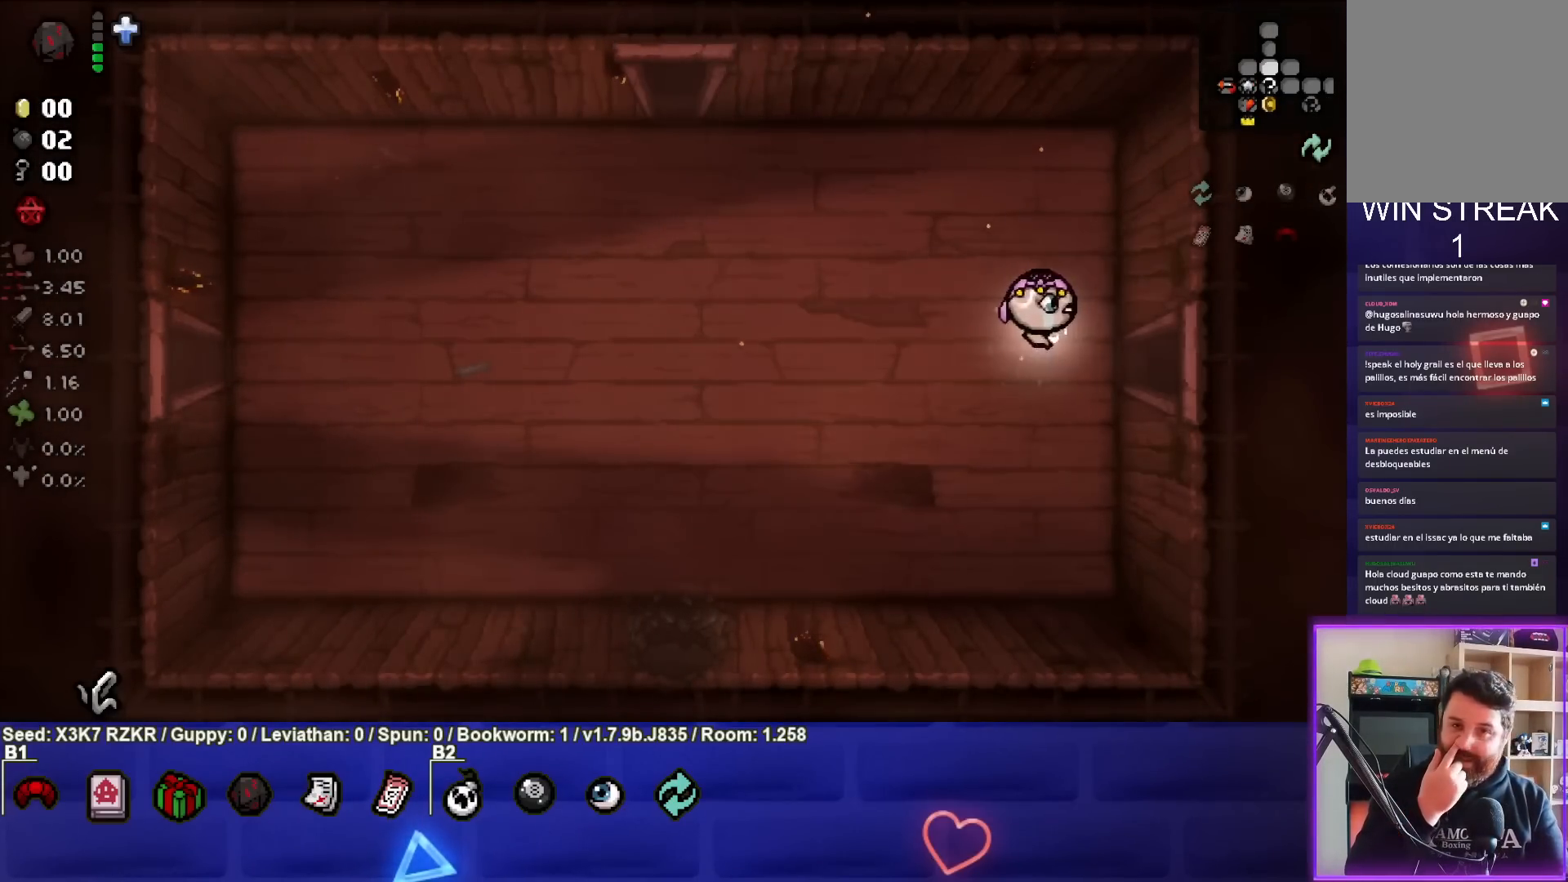
{"buttons": [], "left_stick": "right", "right_stick": "center", "events": []}
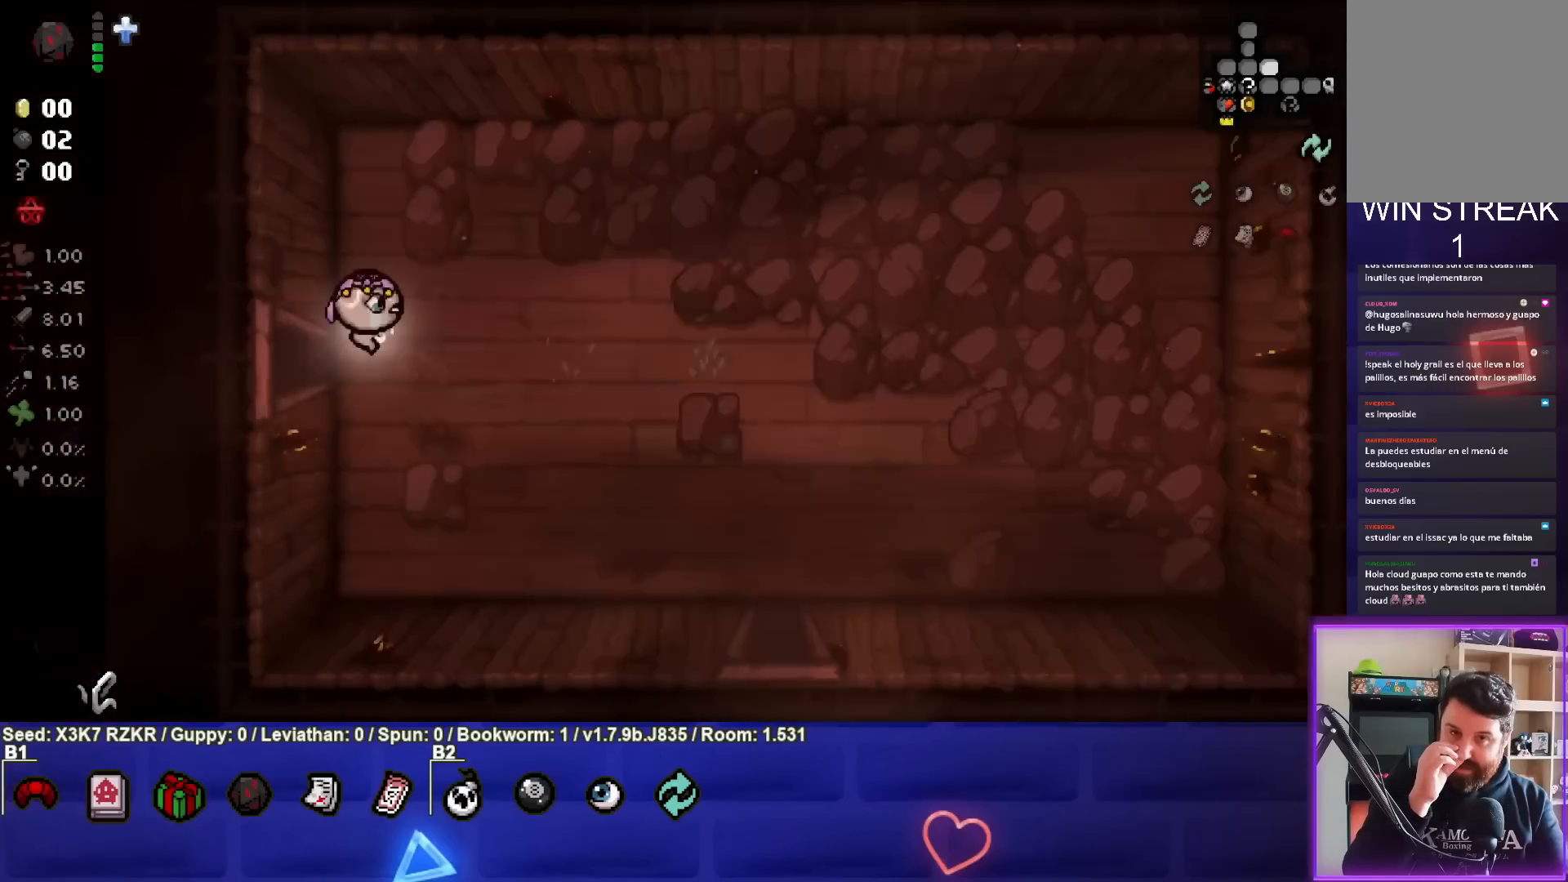
{"buttons": [], "left_stick": "down-right", "right_stick": "center", "events": [[333, "left_stick", "down-right"]]}
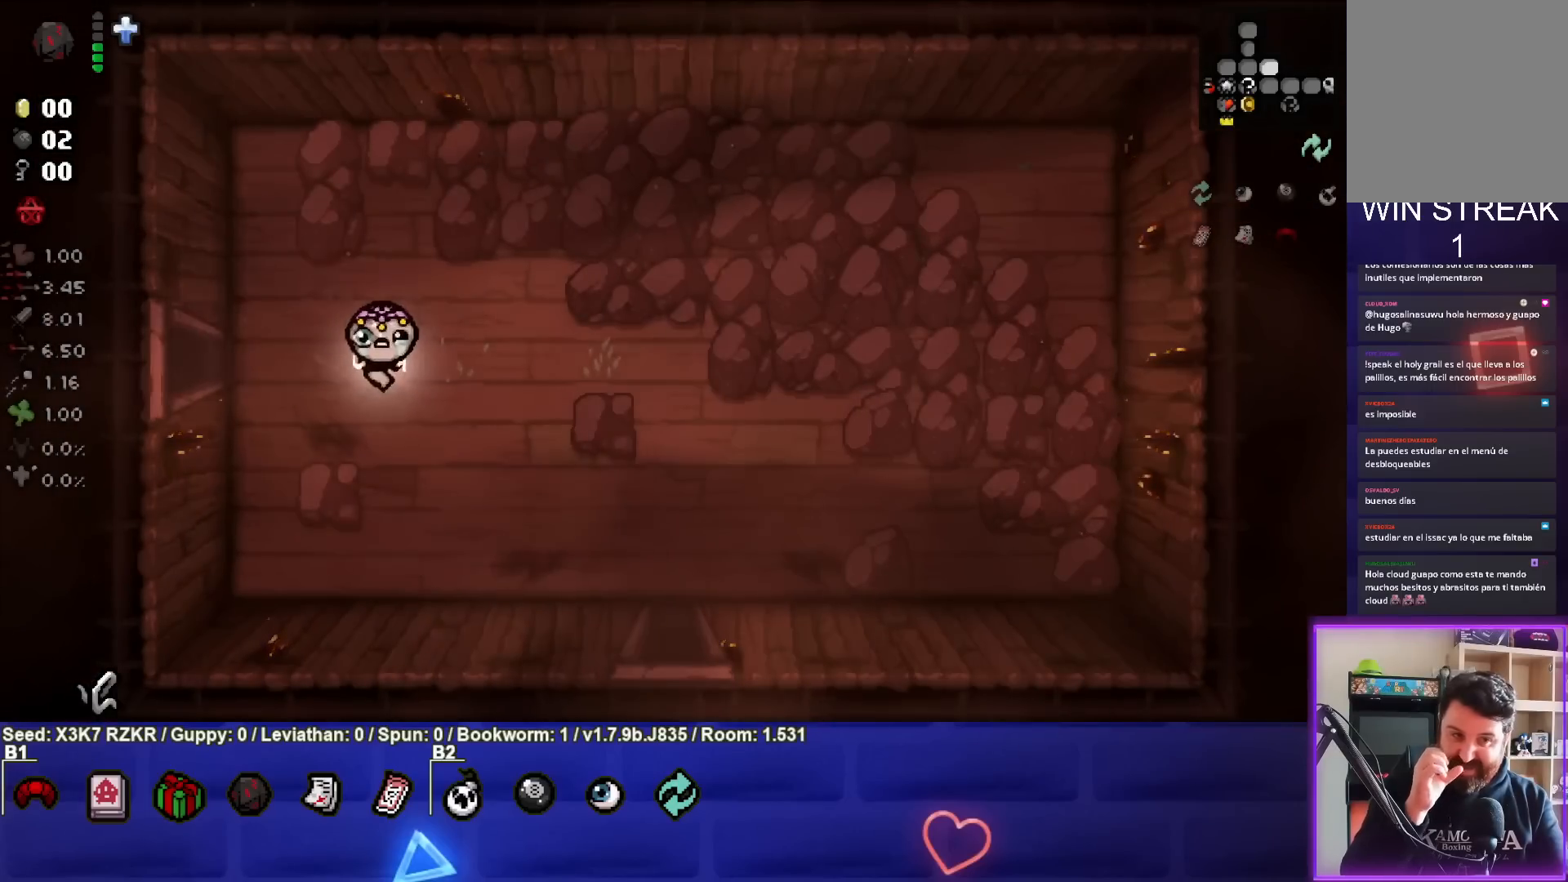
{"buttons": [], "left_stick": "down-right", "right_stick": "center", "events": []}
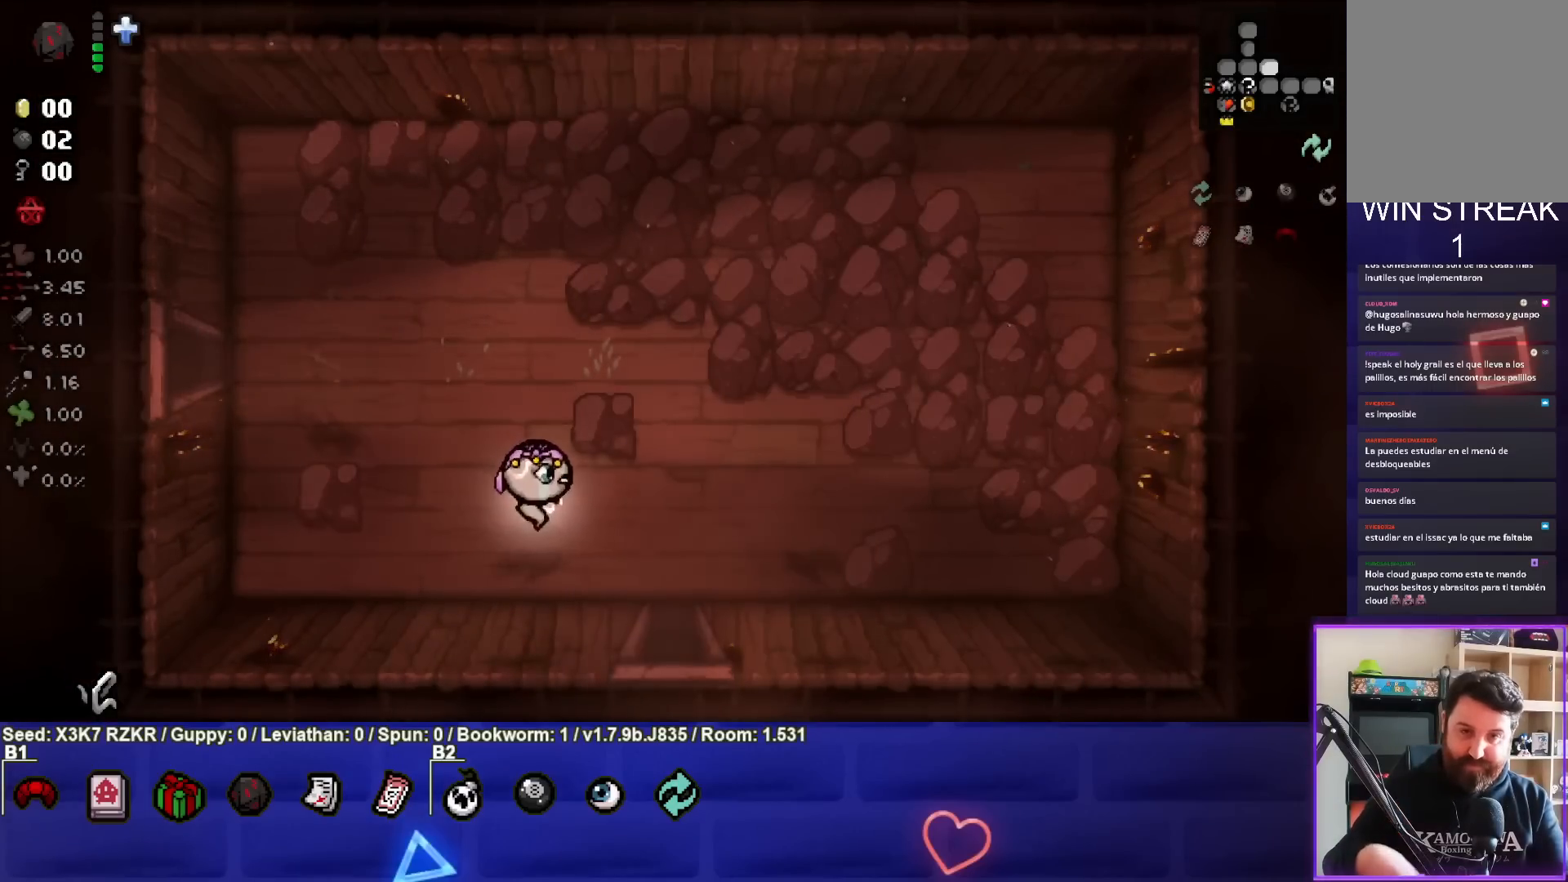
{"buttons": [], "left_stick": "down-right", "right_stick": "center", "events": []}
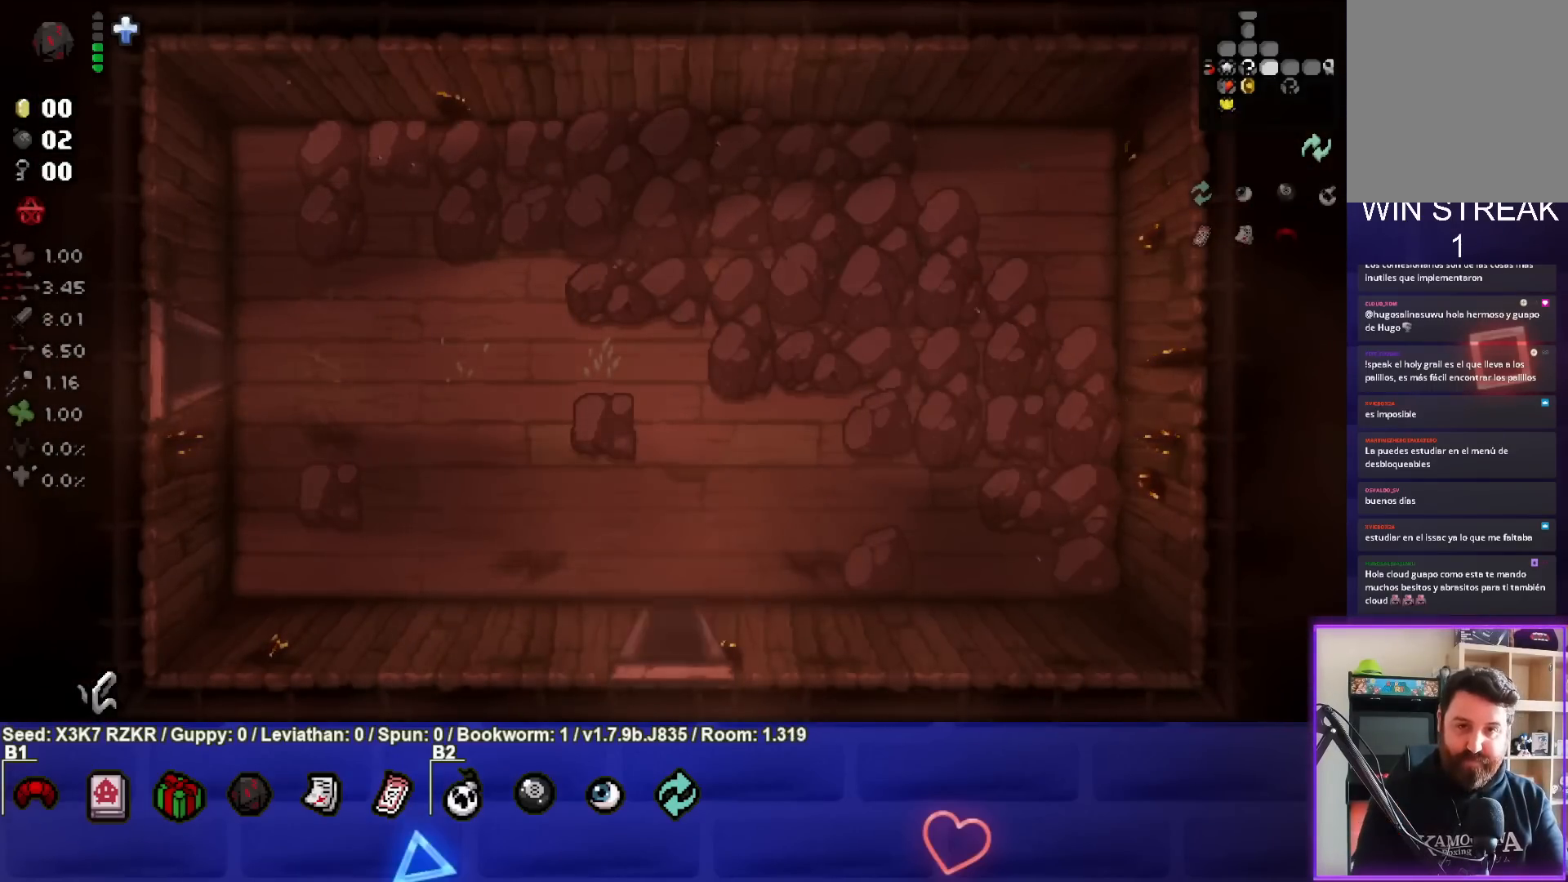
{"buttons": [], "left_stick": "down-right", "right_stick": "center", "events": []}
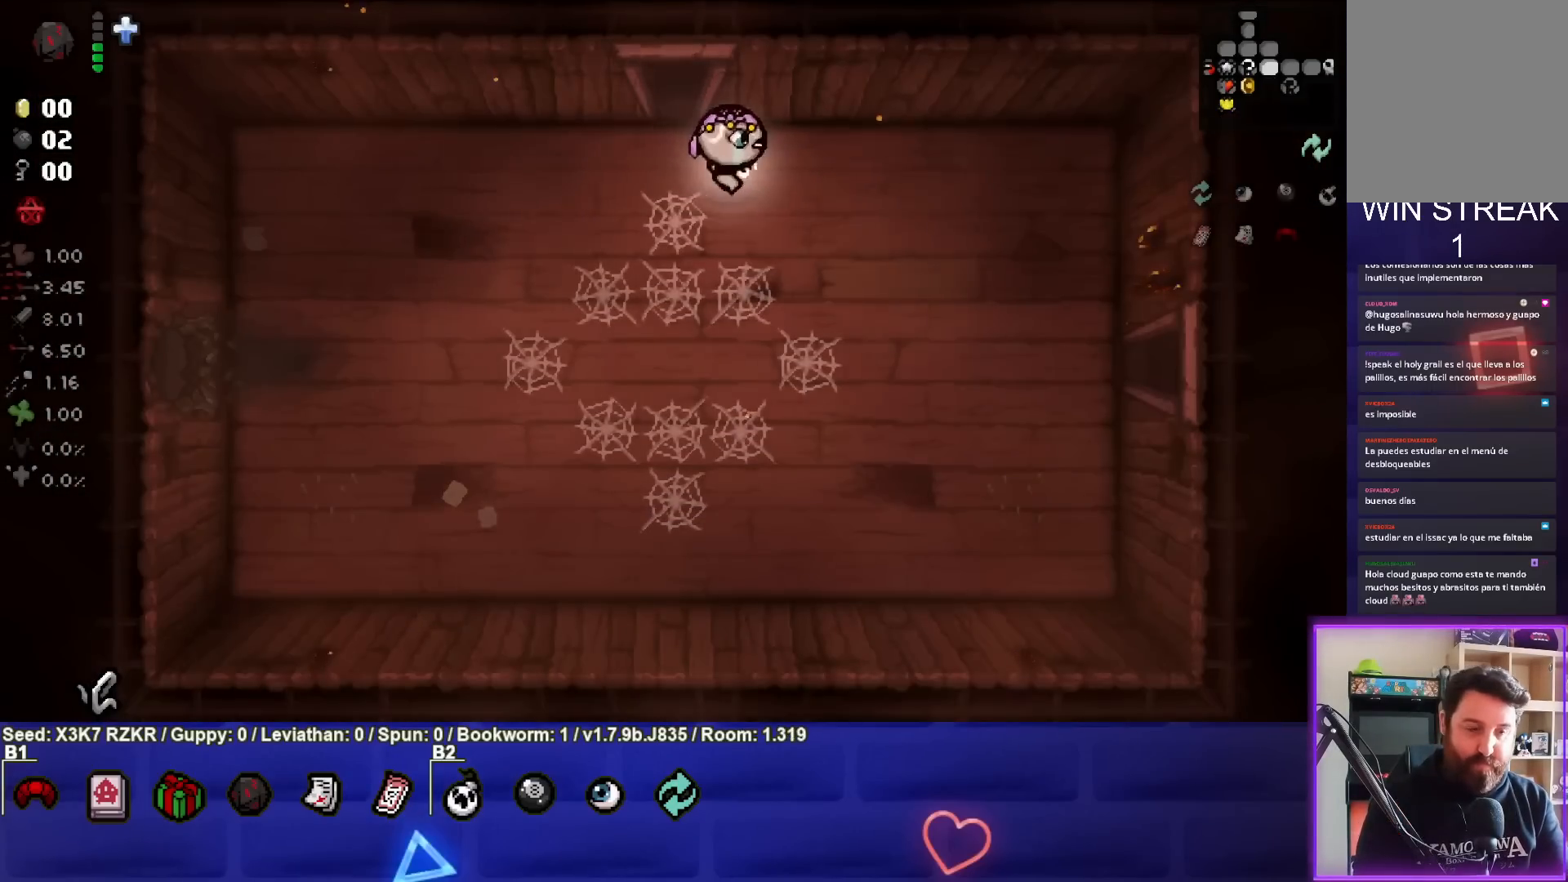
{"buttons": ["CIRCLE"], "left_stick": "down-right", "right_stick": "center", "events": [[100, "CIRCLE", "down"], [233, "CIRCLE", "up"], [300, "CIRCLE", "down"], [417, "CIRCLE", "up"], [500, "CIRCLE", "down"]]}
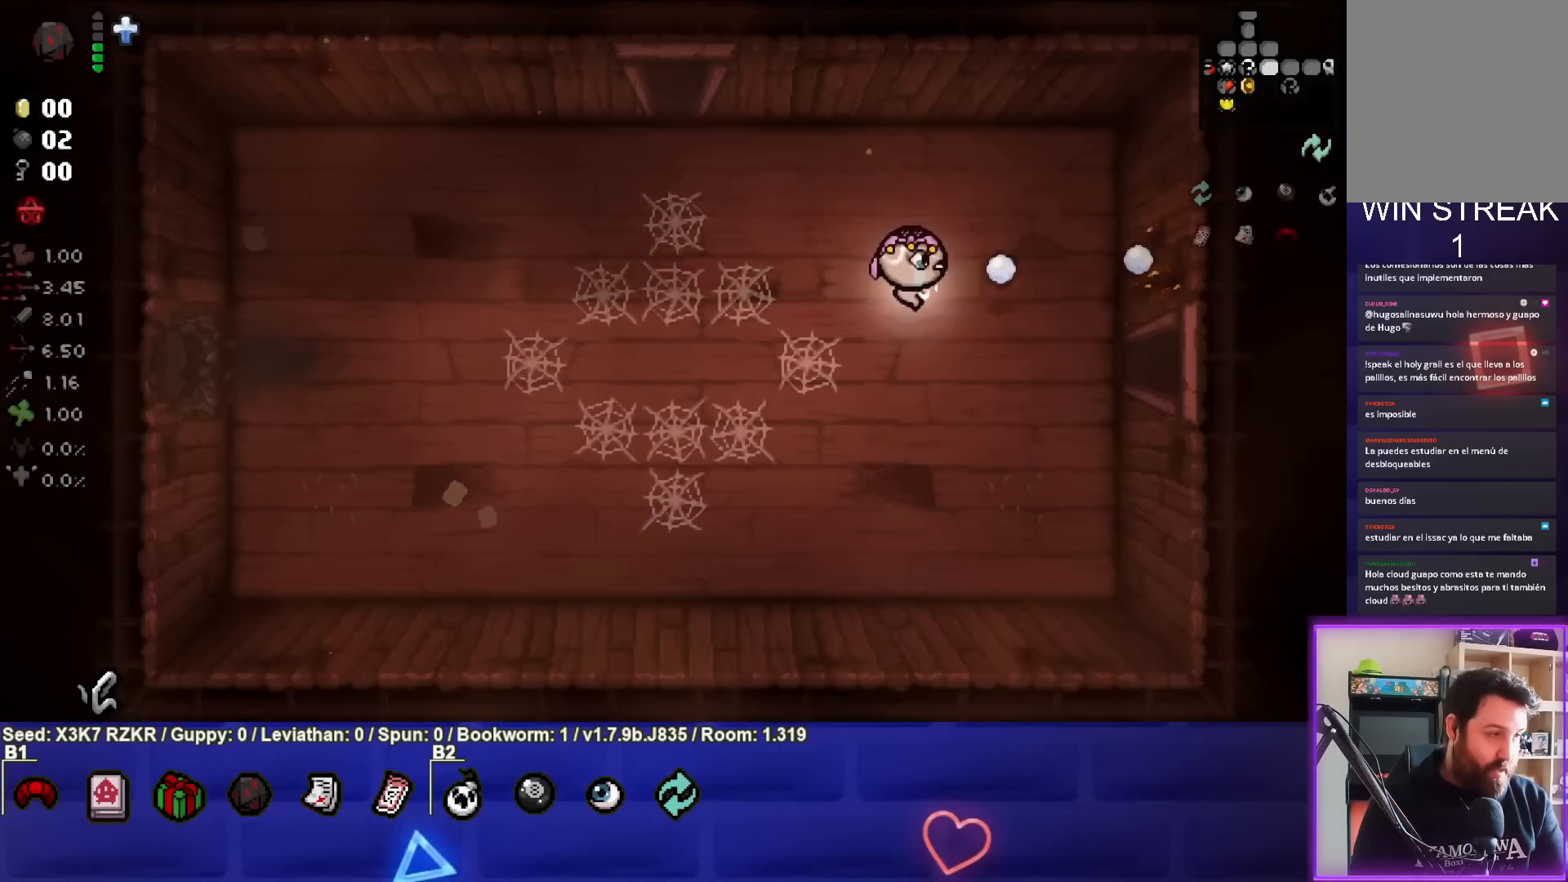
{"buttons": [], "left_stick": "right", "right_stick": "center", "events": [[100, "CIRCLE", "up"], [100, "left_stick", "right"]]}
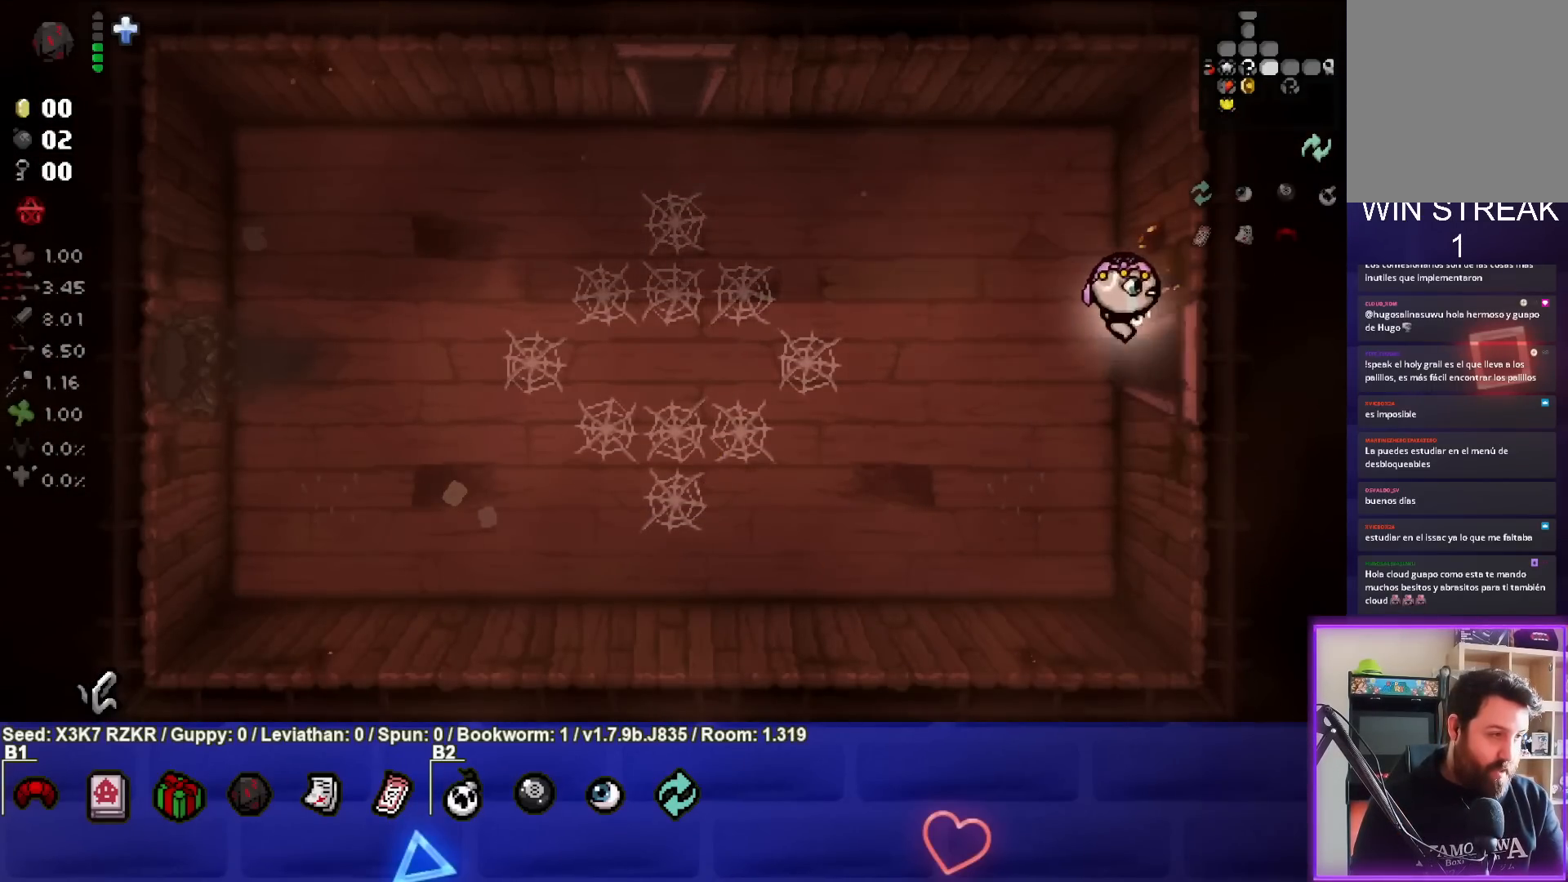
{"buttons": [], "left_stick": "center", "right_stick": "center", "events": [[250, "left_stick", "center"]]}
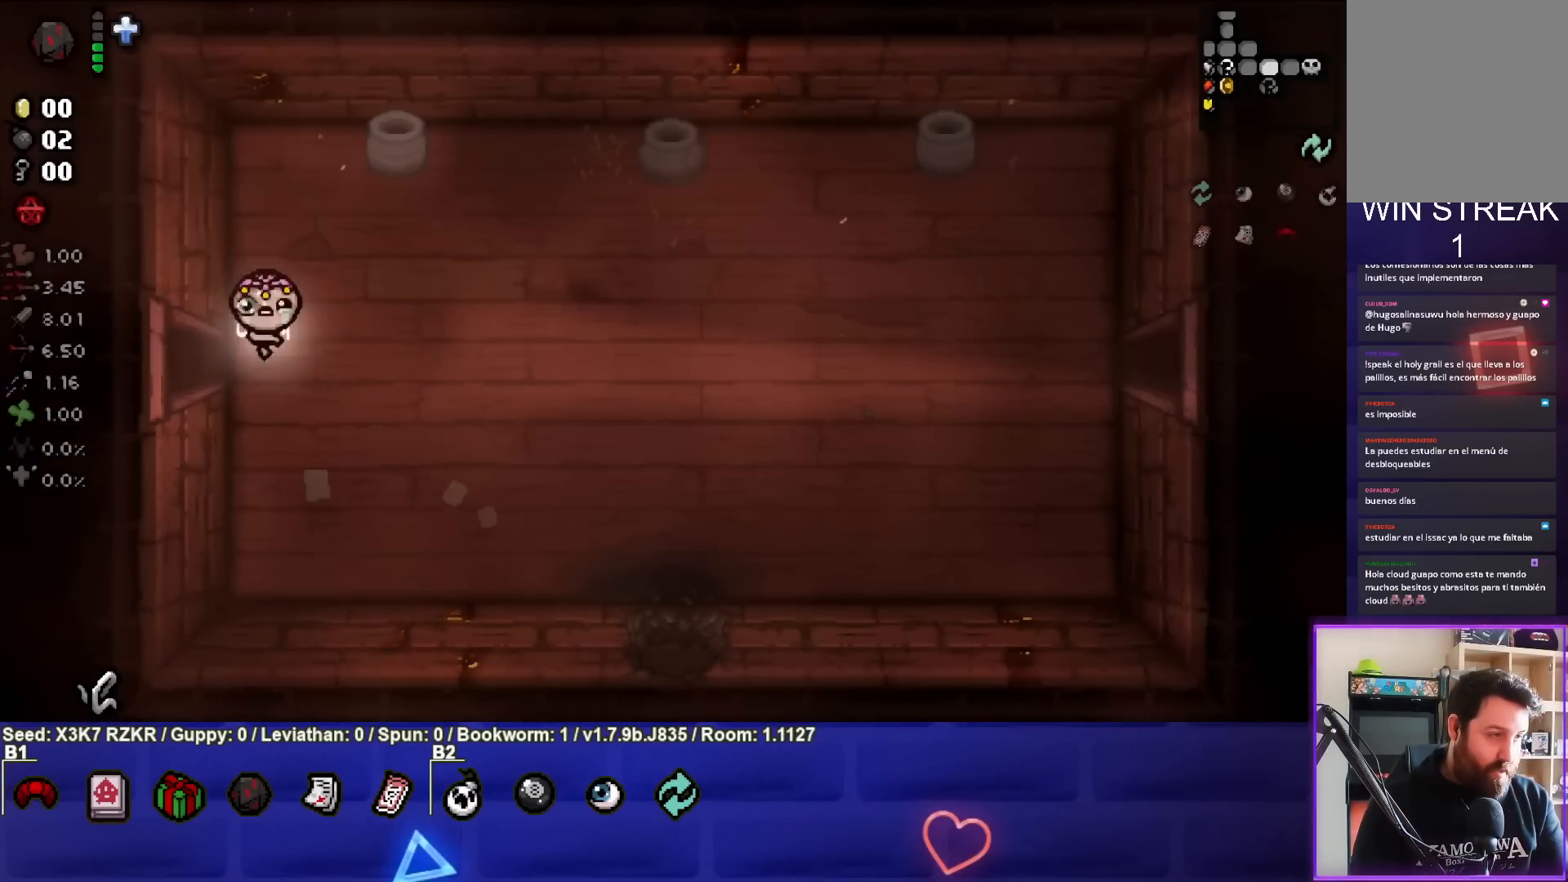
{"buttons": [], "left_stick": "down-right", "right_stick": "center", "events": [[67, "left_stick", "right"], [333, "left_stick", "down-right"]]}
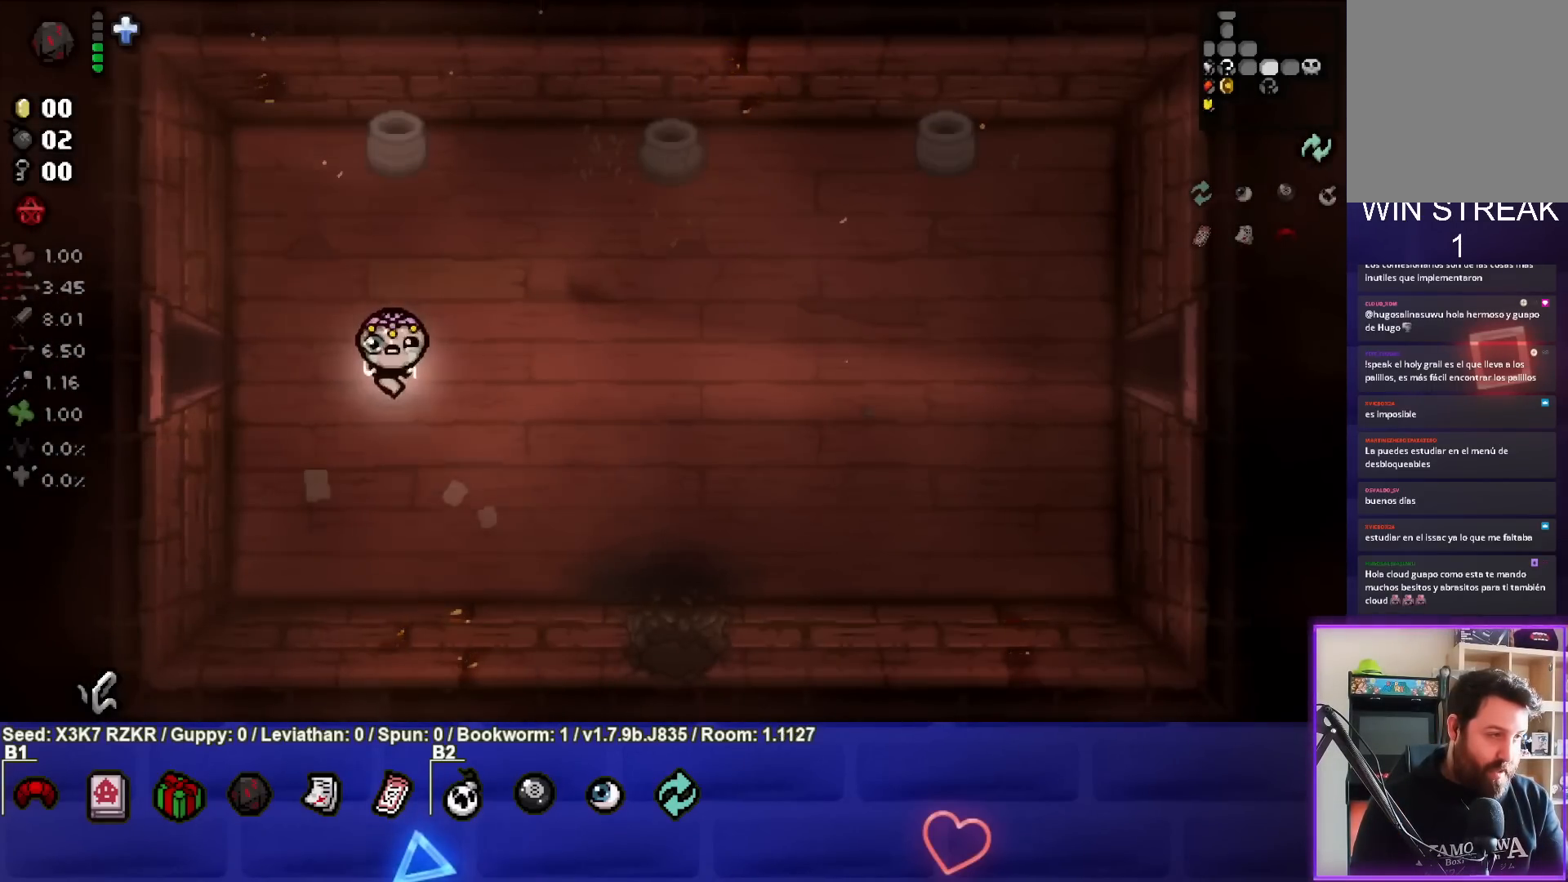
{"buttons": [], "left_stick": "center", "right_stick": "center", "events": [[183, "left_stick", "center"]]}
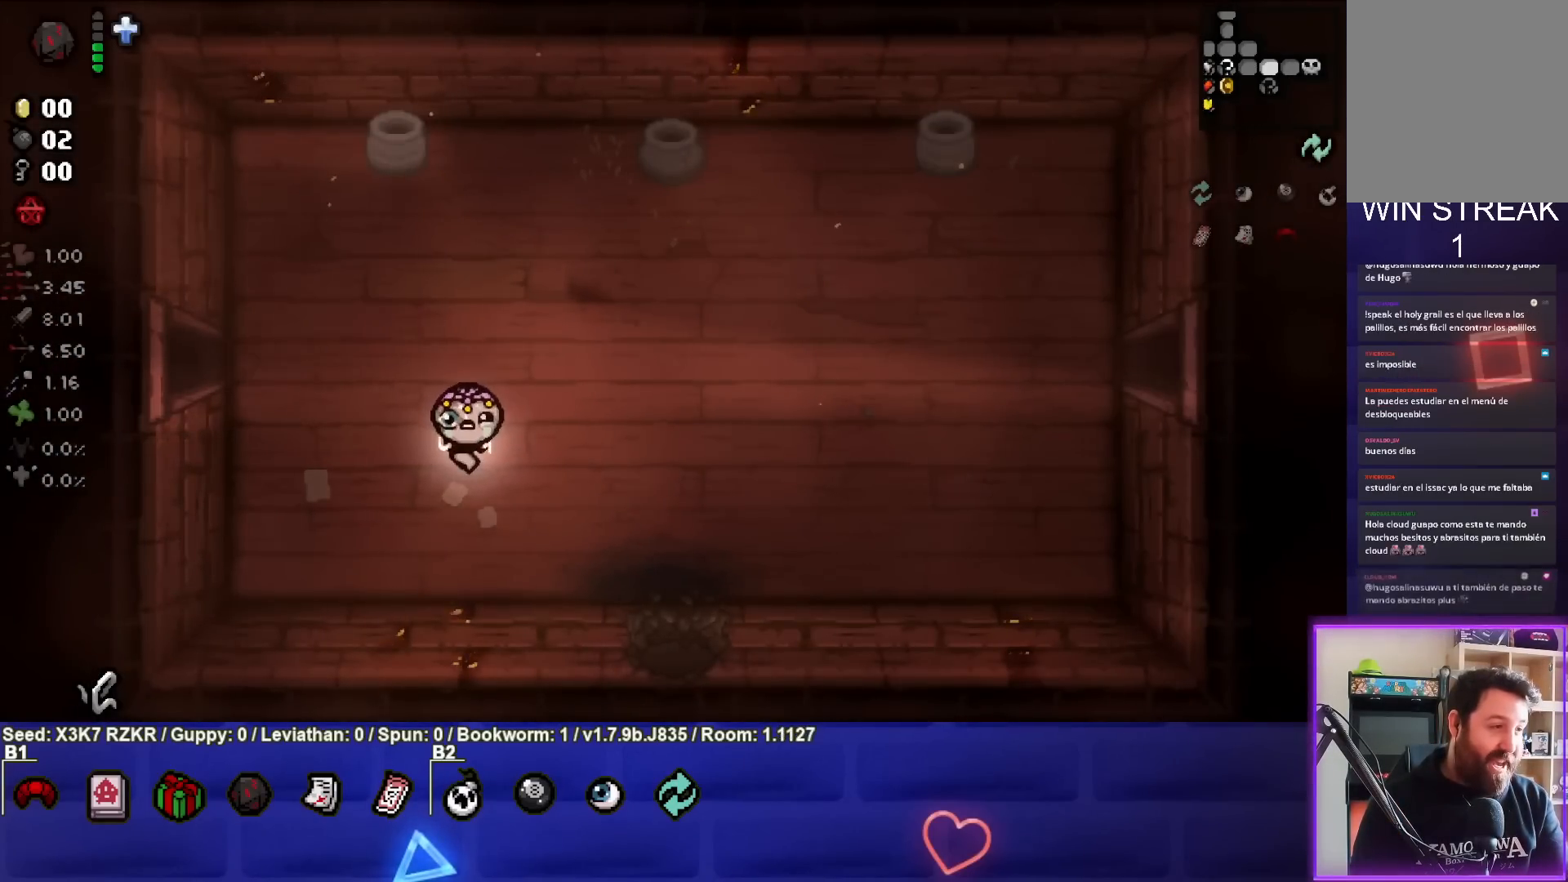
{"buttons": [], "left_stick": "down-right", "right_stick": "center", "events": [[150, "left_stick", "right"], [267, "left_stick", "down-right"]]}
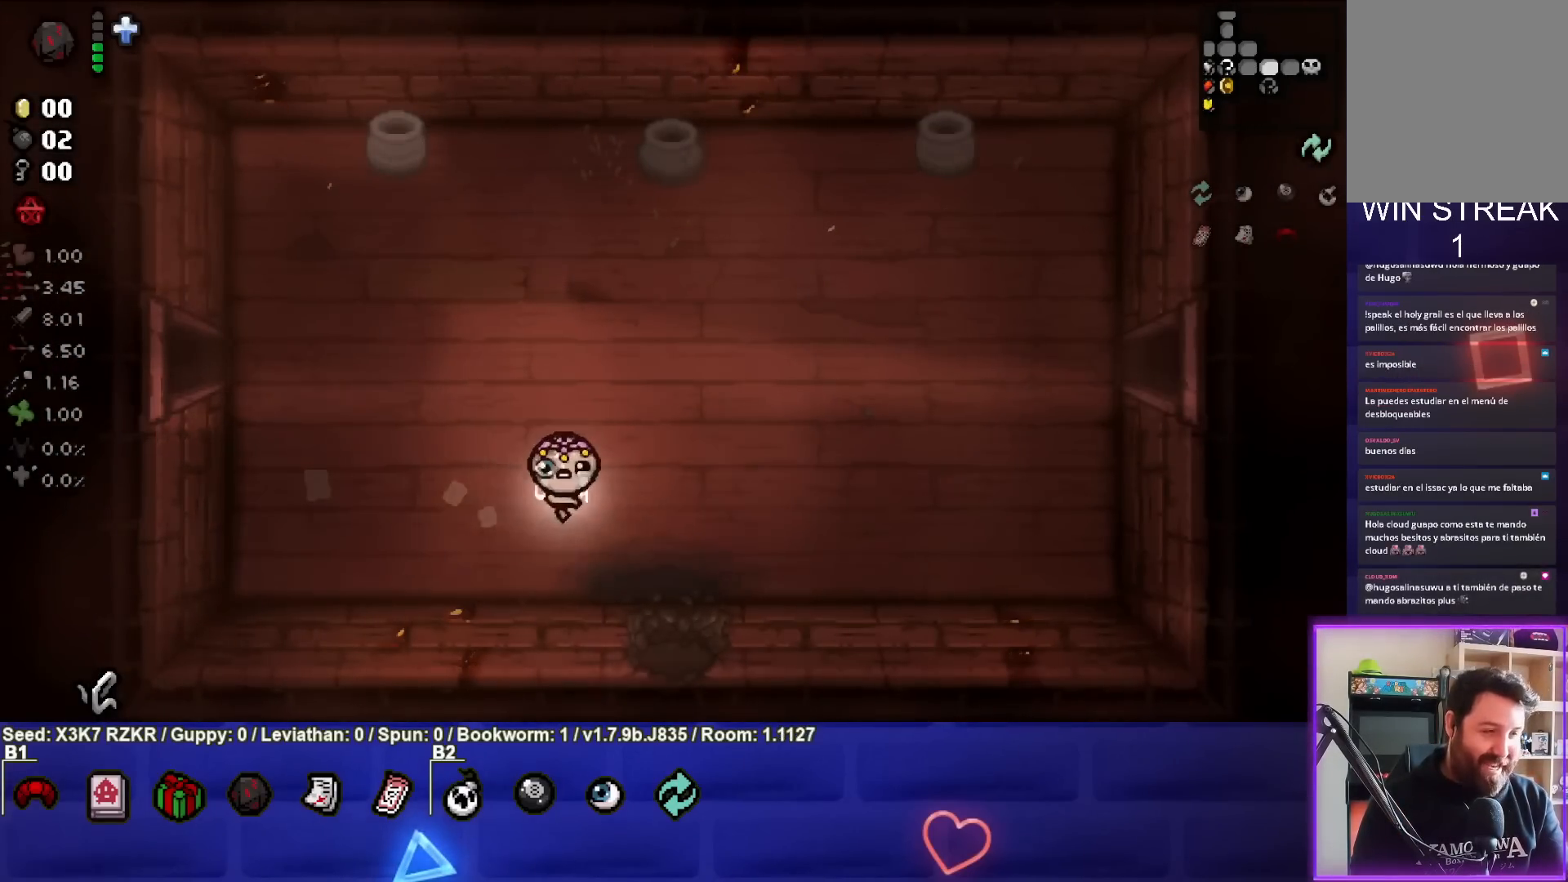
{"buttons": [], "left_stick": "down-right", "right_stick": "center", "events": []}
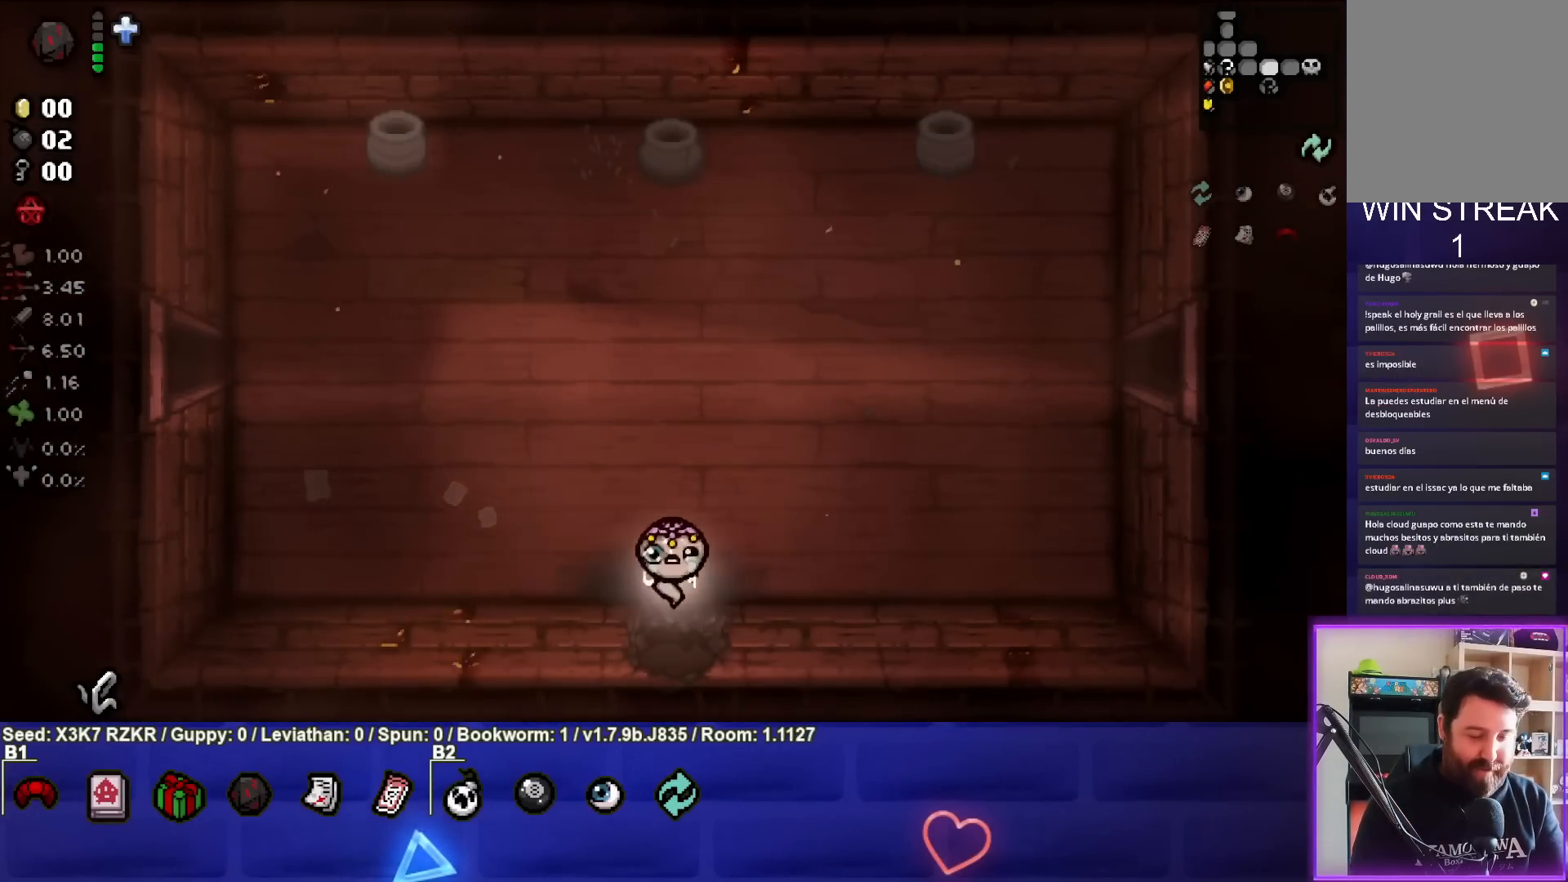
{"buttons": [], "left_stick": "center", "right_stick": "center", "events": [[17, "left_stick", "down"], [200, "left_stick", "center"]]}
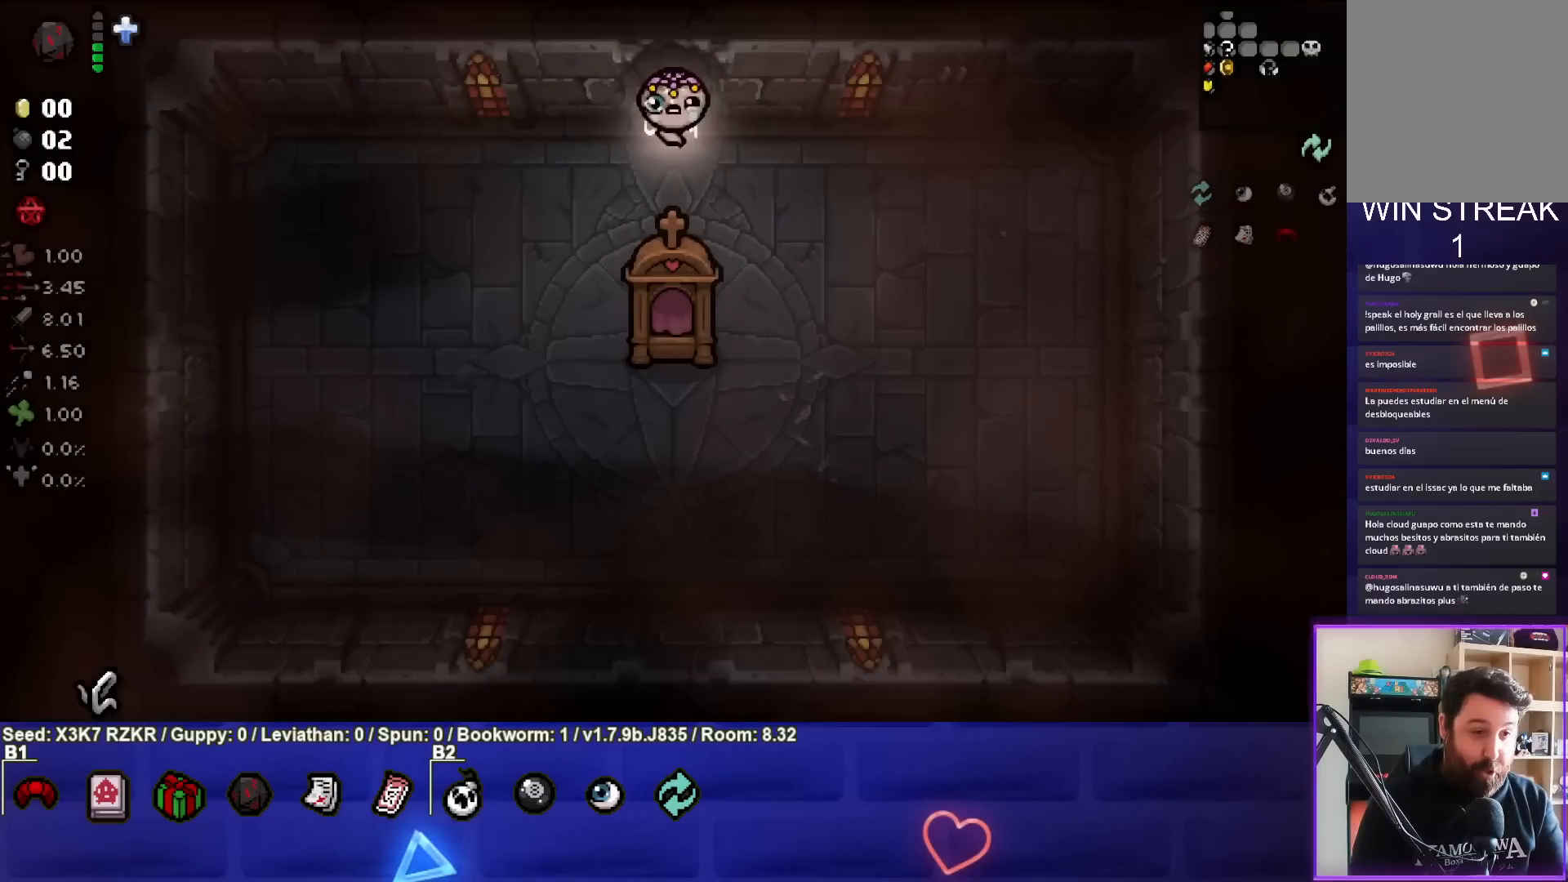
{"buttons": [], "left_stick": "down-left", "right_stick": "center", "events": [[117, "left_stick", "left"], [183, "left_stick", "down-left"]]}